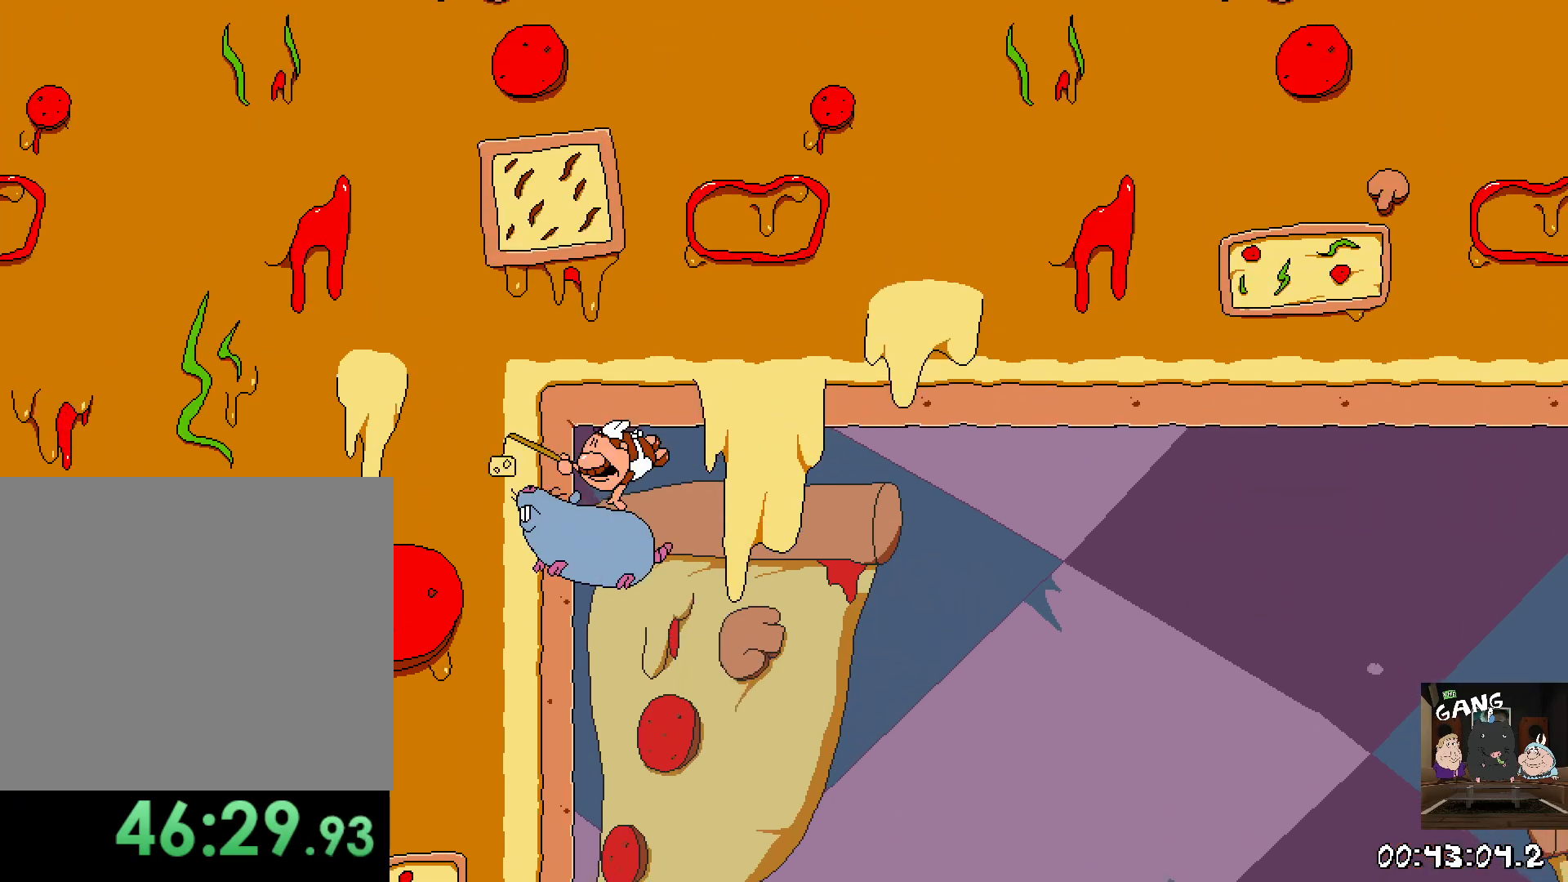
Gameplay with a controller (PlayStation layout); each line is a JSON object with the inputs held at the frame after it. "events" lists button and stick changes between this image and that frame as [ms after this image, input, new state], when the widget could be followed in between.
{"buttons": [], "left_stick": "center", "right_stick": "center", "events": [[283, "CROSS", "down"], [467, "CROSS", "up"]]}
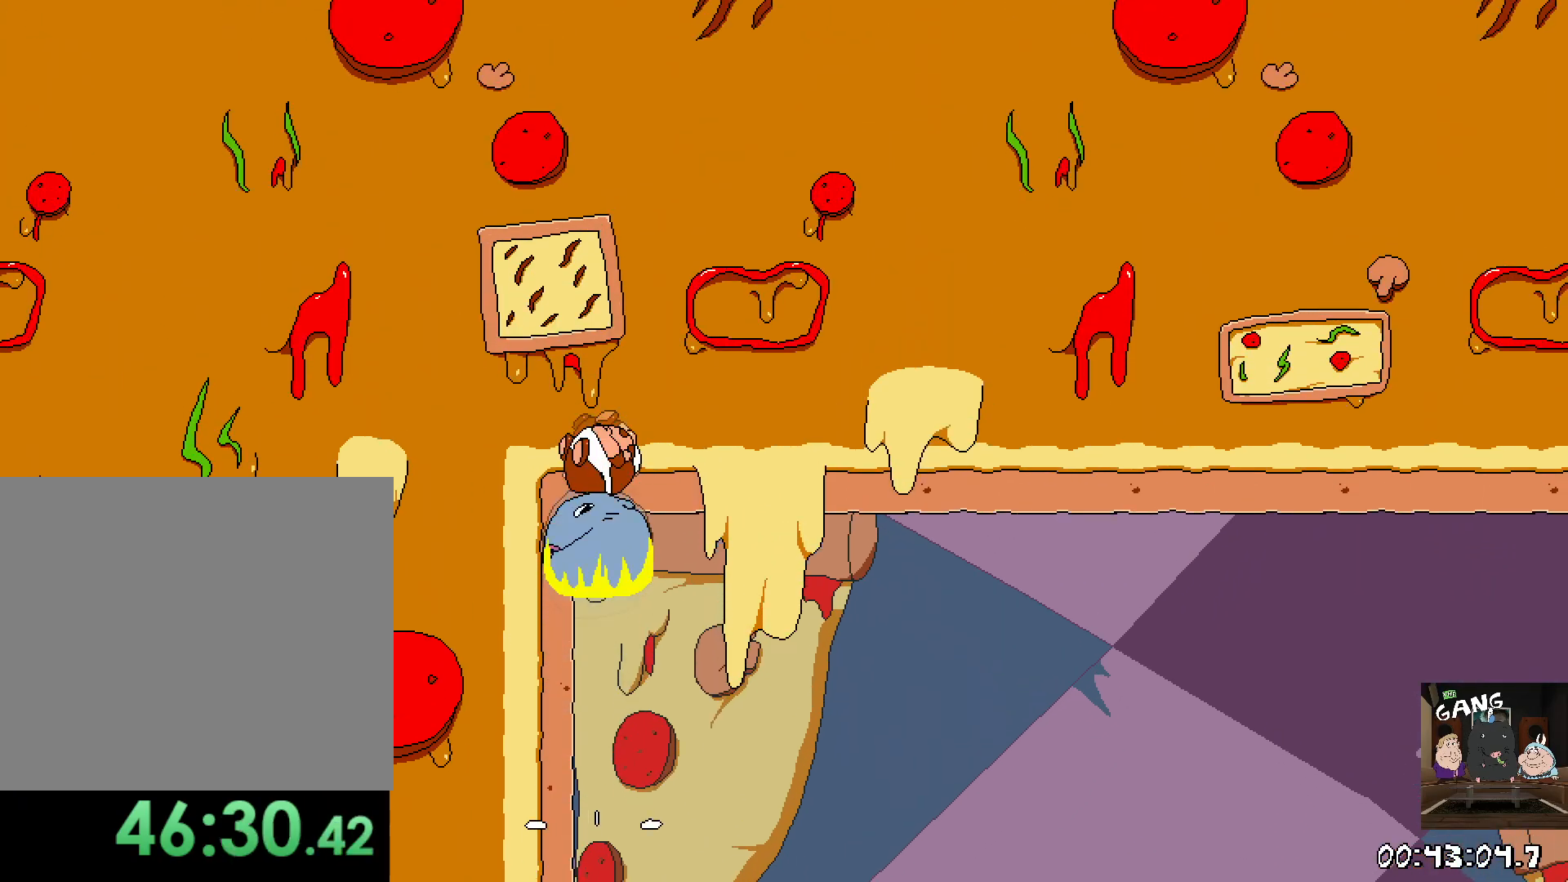
{"buttons": [], "left_stick": "center", "right_stick": "center", "events": []}
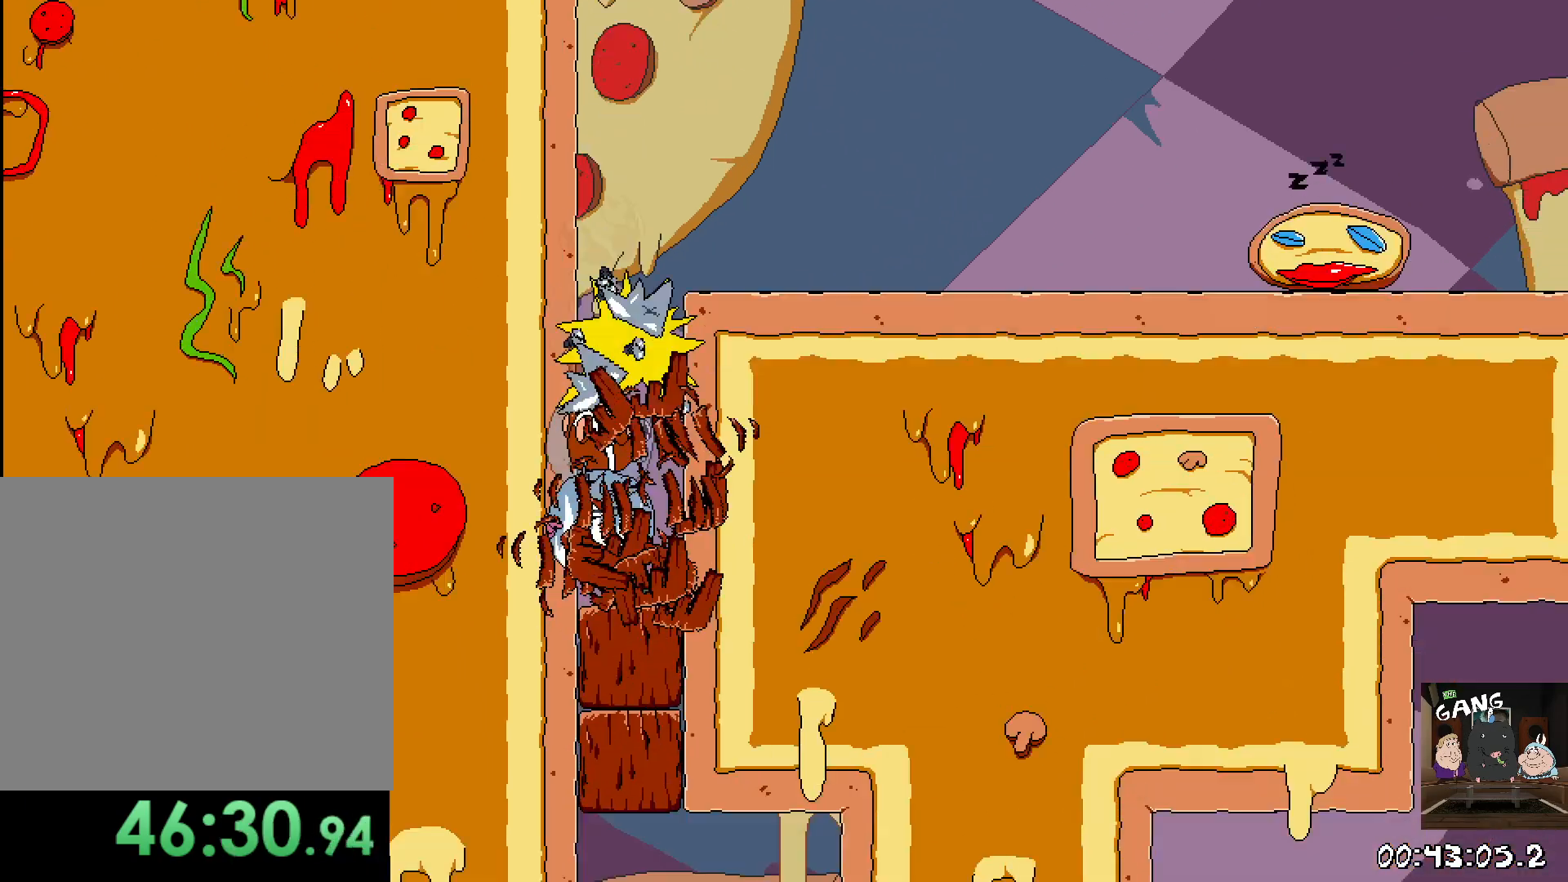
{"buttons": [], "left_stick": "right", "right_stick": "center", "events": [[383, "left_stick", "right"]]}
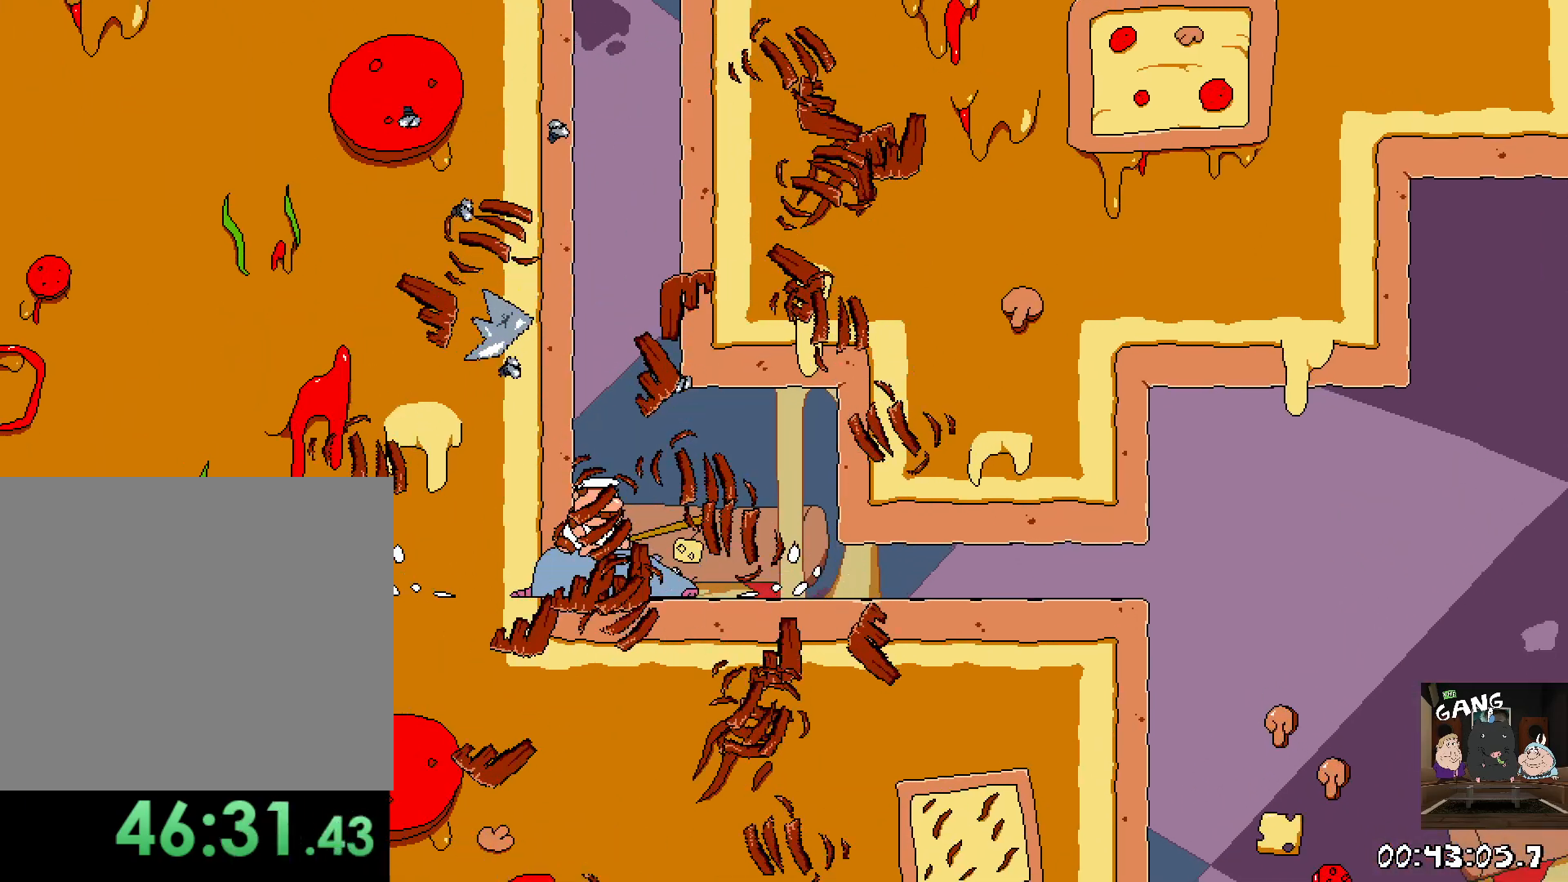
{"buttons": [], "left_stick": "right", "right_stick": "center", "events": [[217, "left_stick", "down-right"], [417, "left_stick", "right"]]}
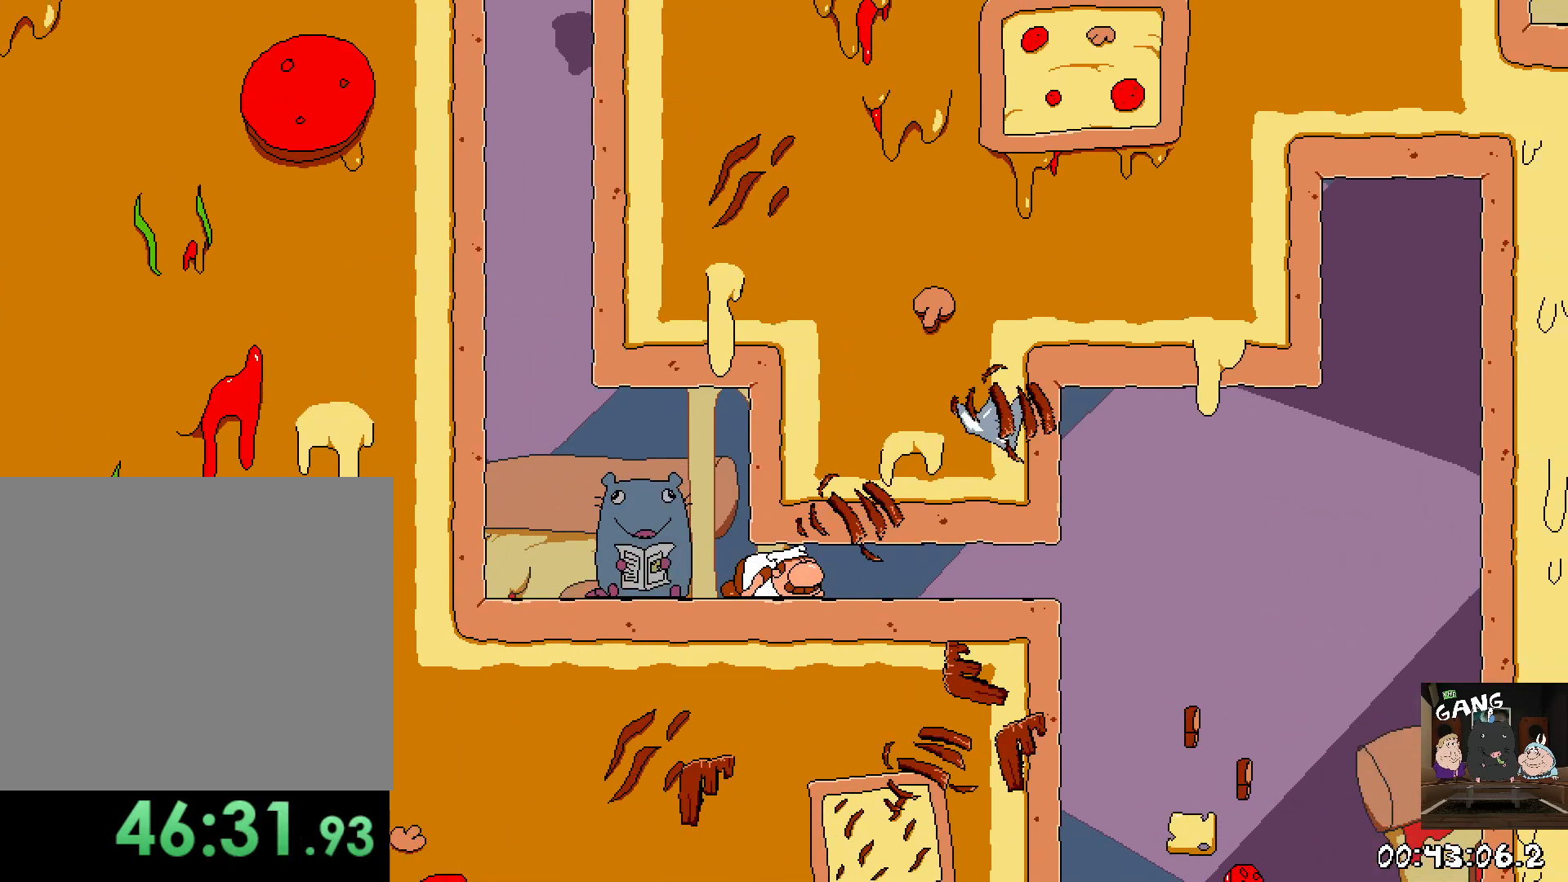
{"buttons": [], "left_stick": "right", "right_stick": "center", "events": []}
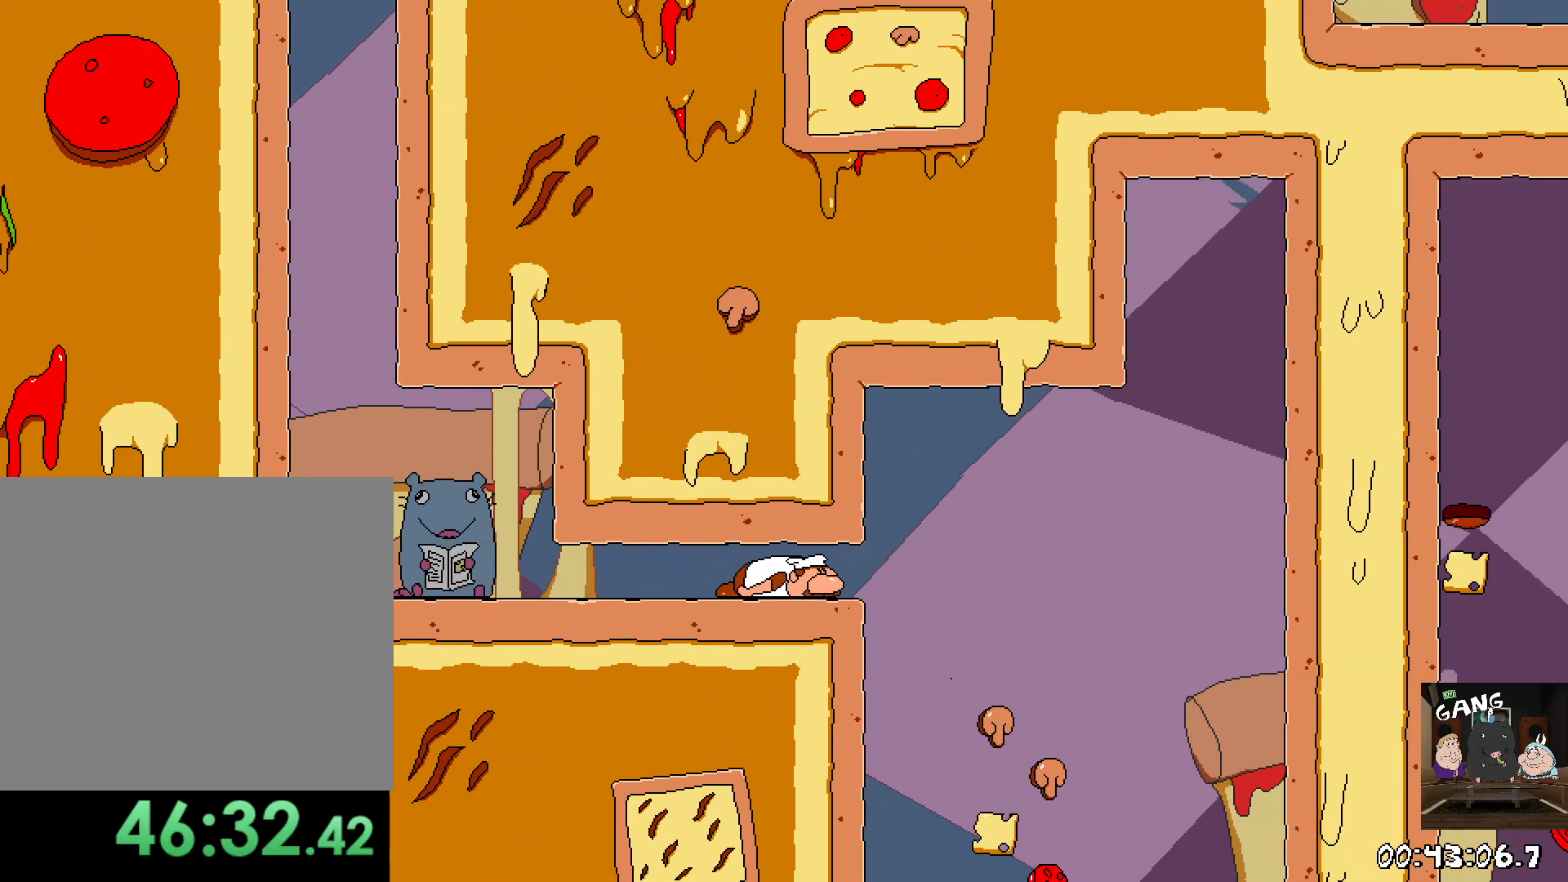
{"buttons": [], "left_stick": "down", "right_stick": "center", "events": [[483, "left_stick", "down"]]}
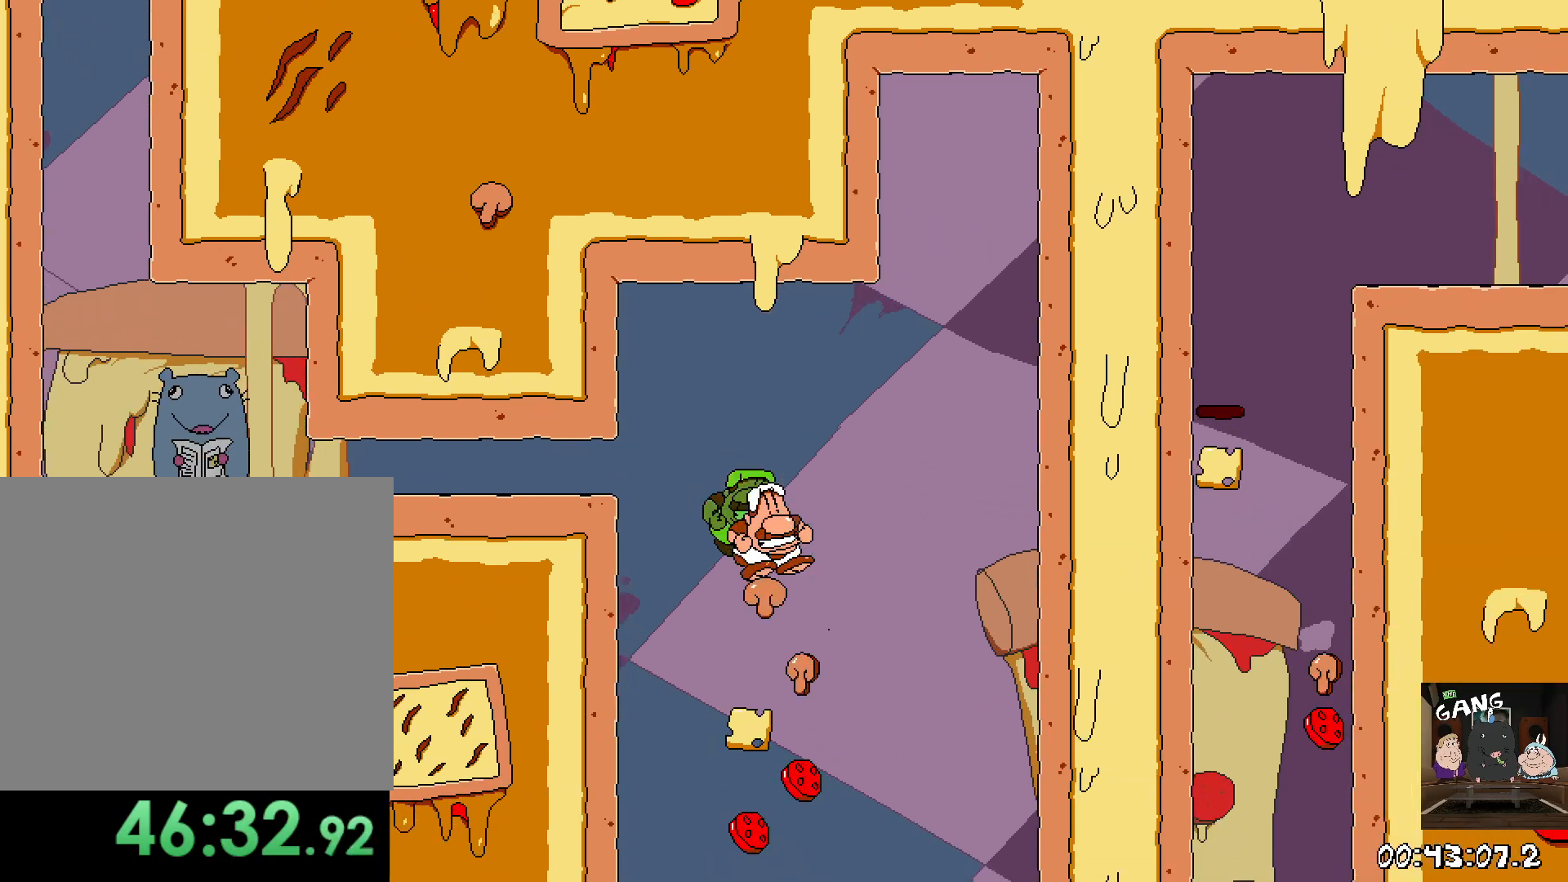
{"buttons": [], "left_stick": "right", "right_stick": "center", "events": [[133, "left_stick", "center"], [350, "left_stick", "right"]]}
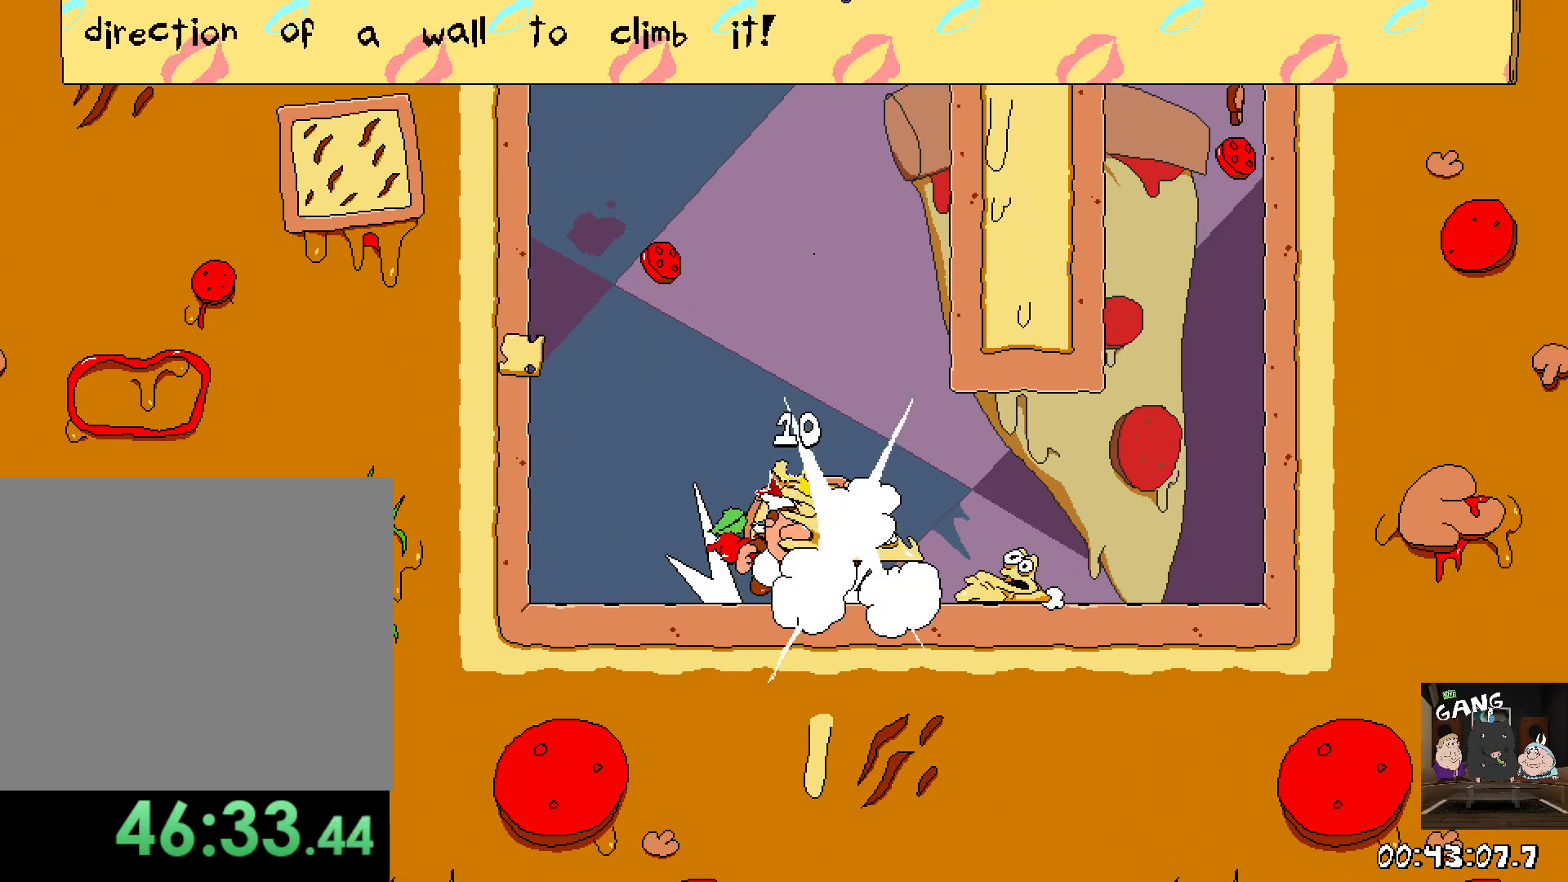
{"buttons": ["R2"], "left_stick": "right", "right_stick": "center", "events": [[217, "R2", "down"]]}
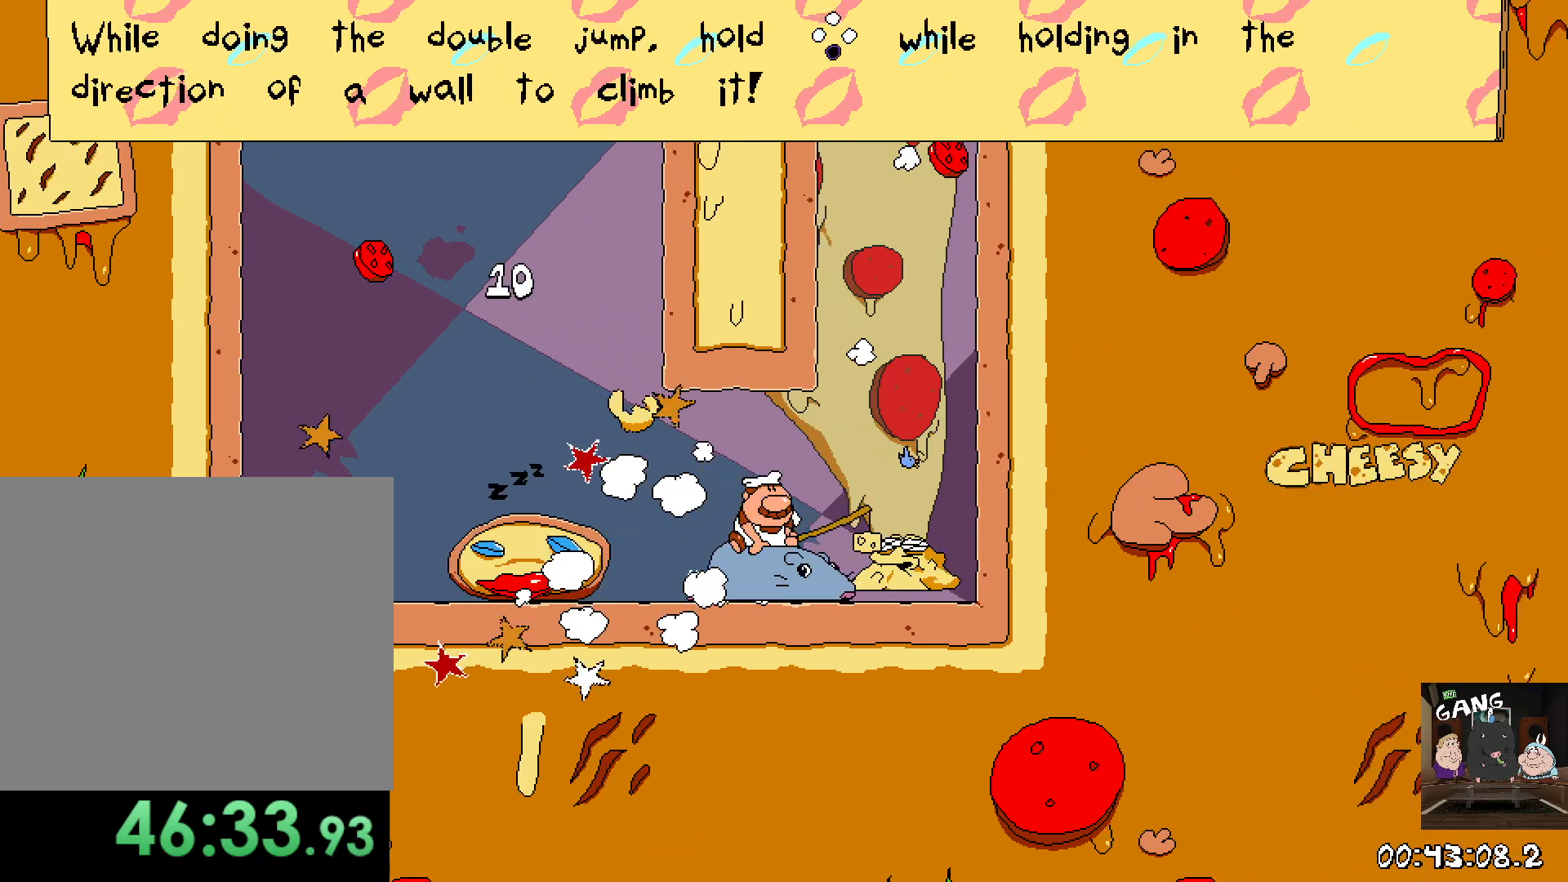
{"buttons": ["CROSS", "R2"], "left_stick": "right", "right_stick": "center", "events": [[83, "CROSS", "down"], [267, "CROSS", "up"], [333, "CROSS", "down"]]}
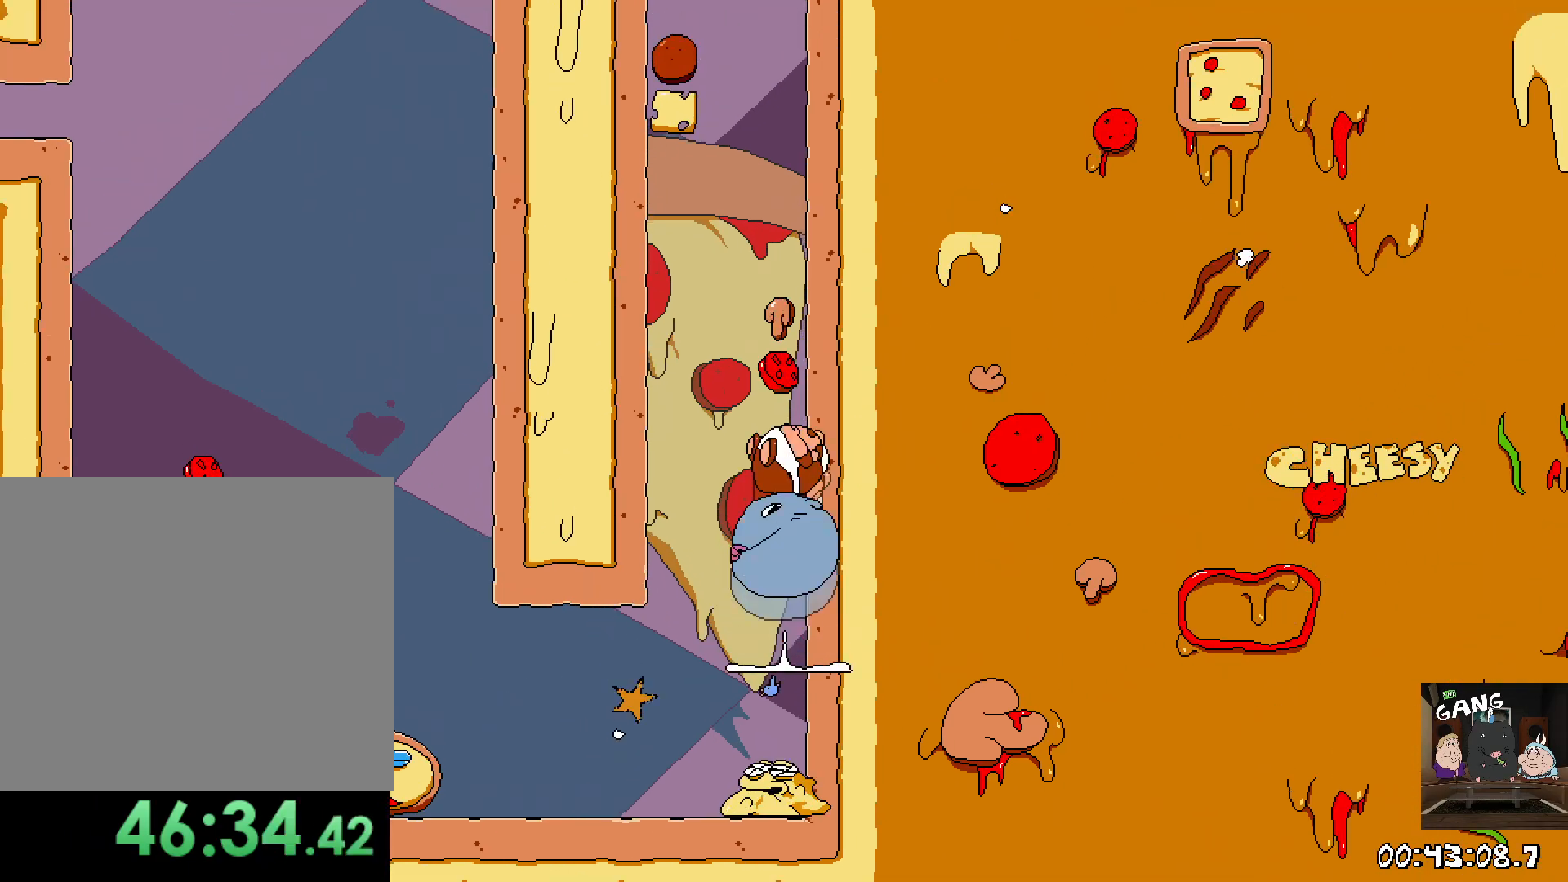
{"buttons": ["CROSS", "R2"], "left_stick": "right", "right_stick": "center", "events": [[200, "left_stick", "left"], [433, "left_stick", "right"]]}
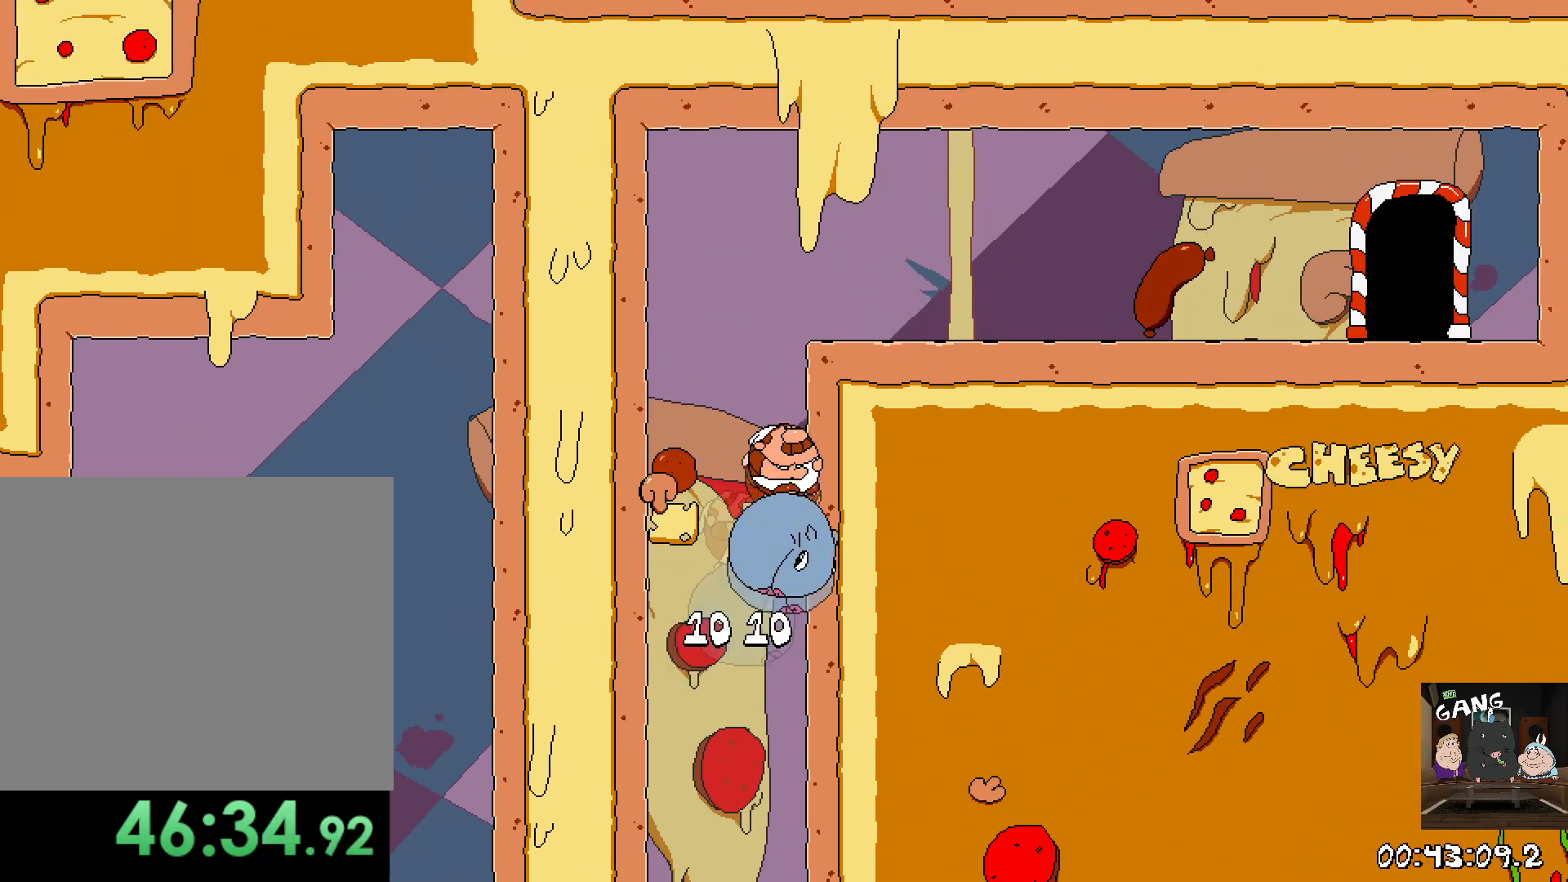
{"buttons": ["CROSS", "R2"], "left_stick": "right", "right_stick": "center", "events": [[217, "left_stick", "left"], [467, "left_stick", "right"]]}
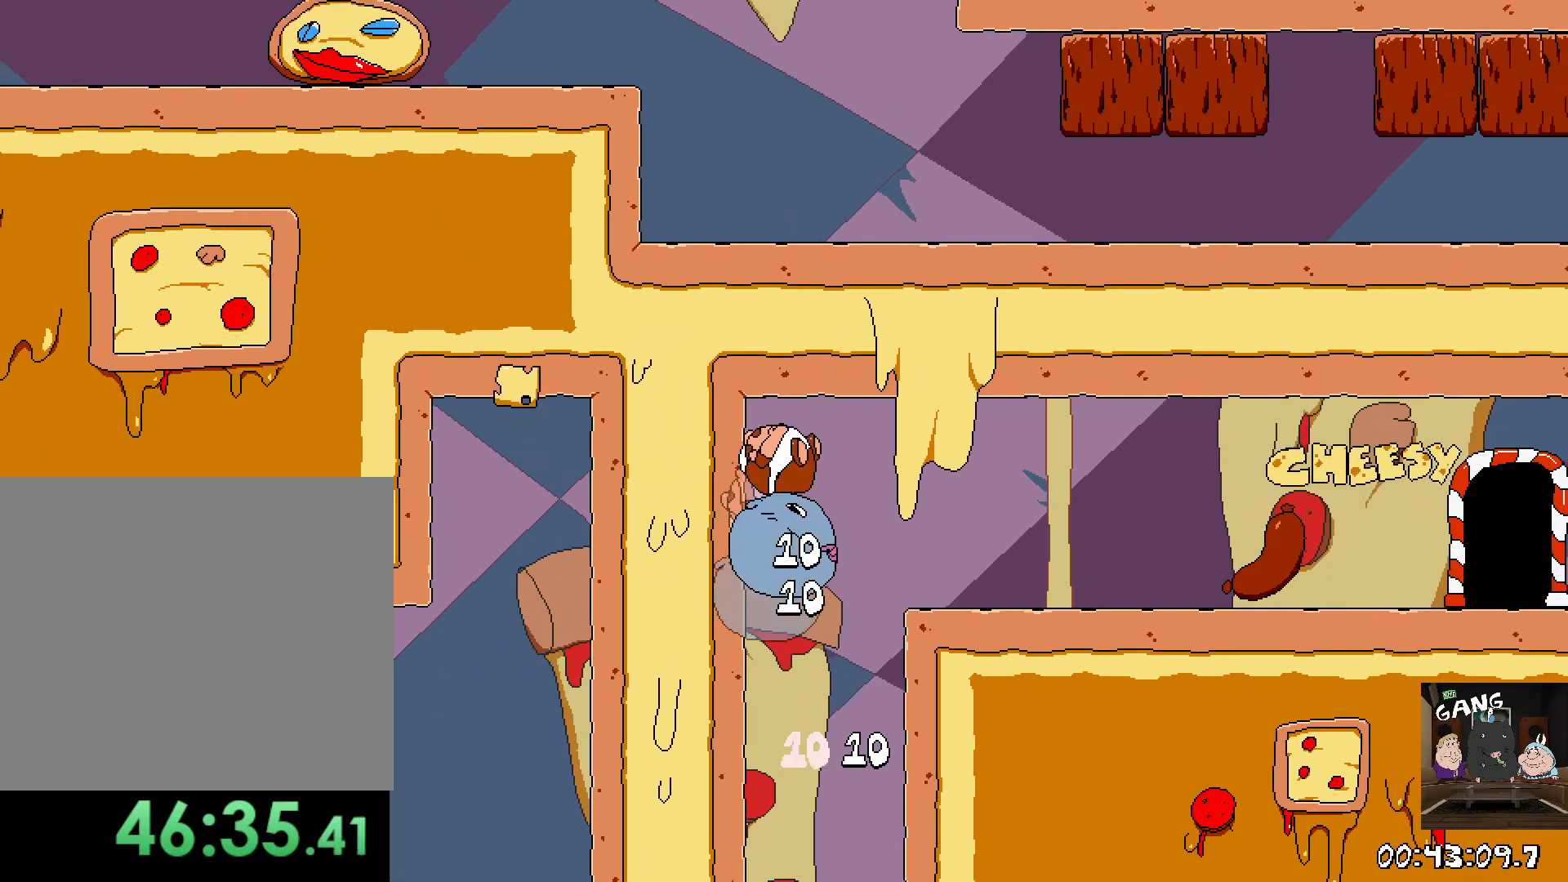
{"buttons": ["R2"], "left_stick": "right", "right_stick": "center", "events": [[350, "CROSS", "up"]]}
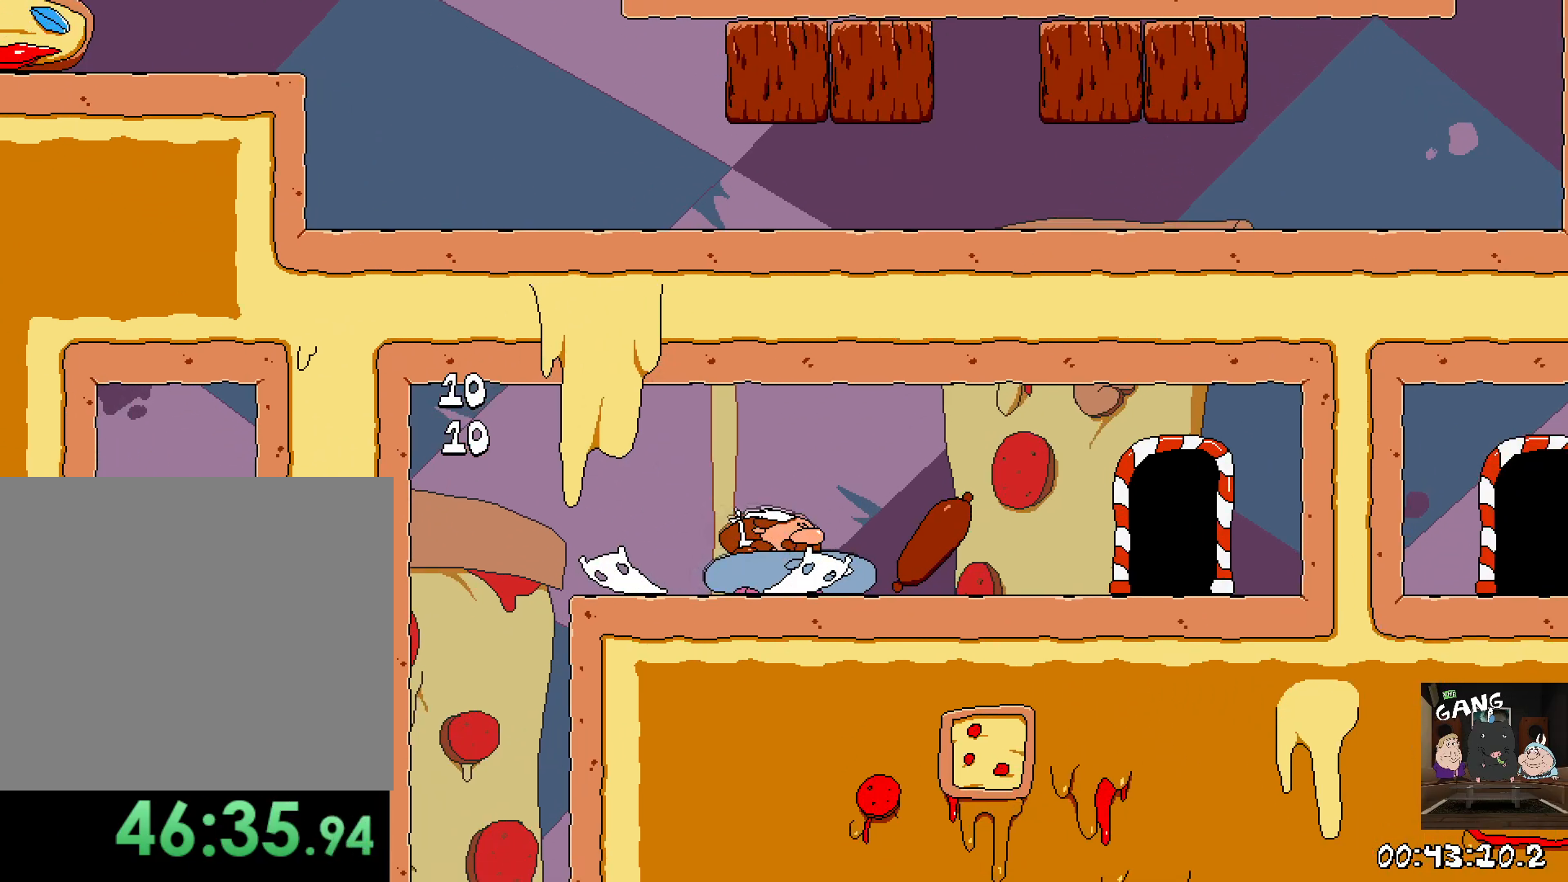
{"buttons": ["R2"], "left_stick": "right", "right_stick": "center", "events": []}
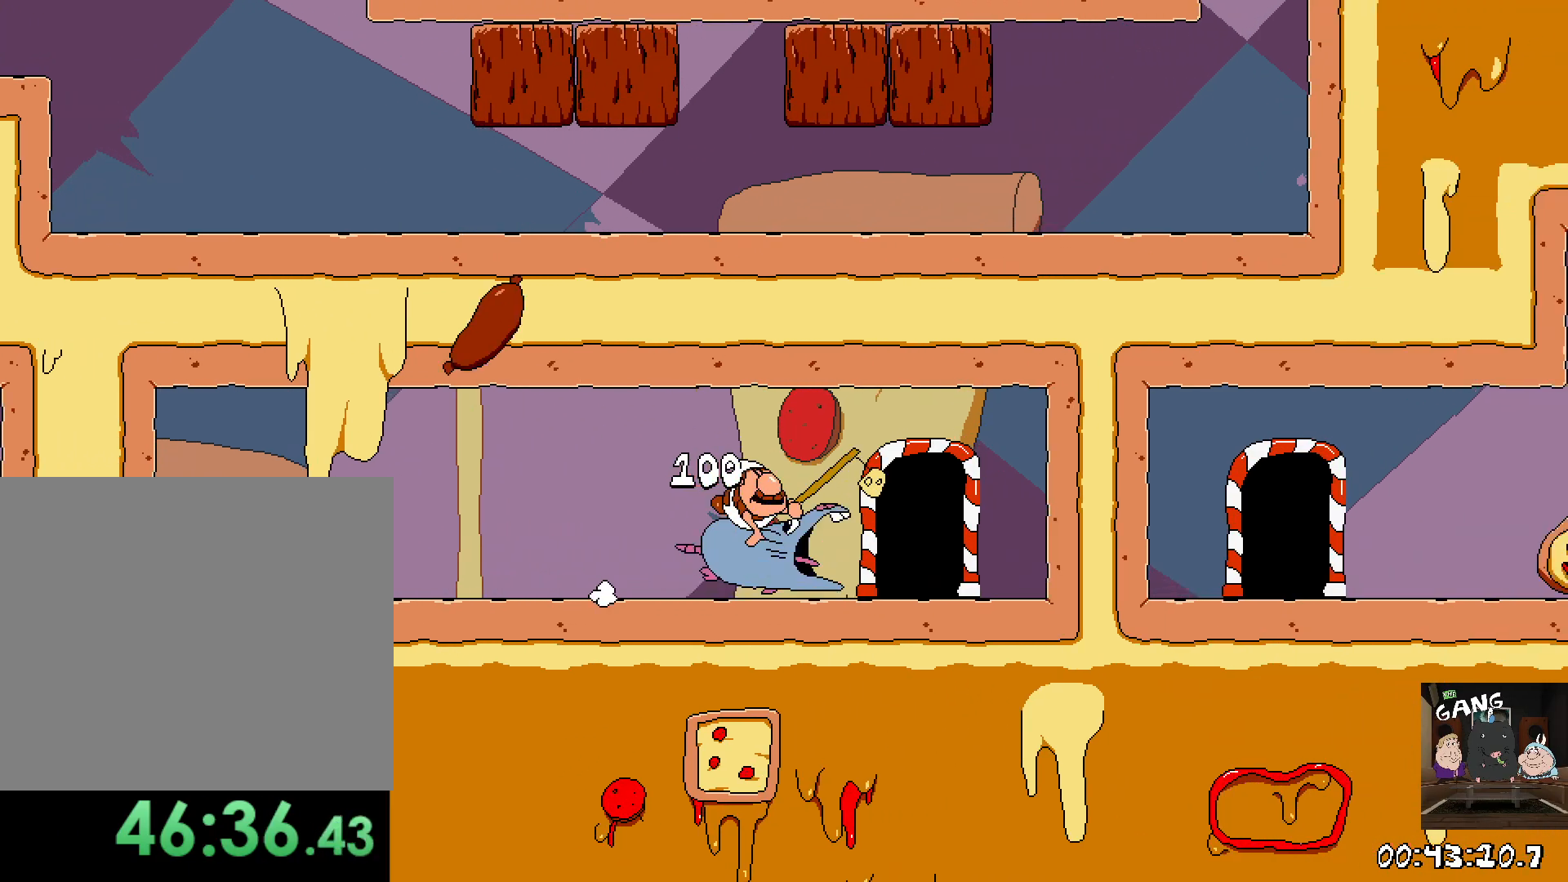
{"buttons": ["R2"], "left_stick": "right", "right_stick": "center", "events": [[167, "left_stick", "up"], [317, "left_stick", "up-left"], [433, "left_stick", "center"], [483, "left_stick", "right"]]}
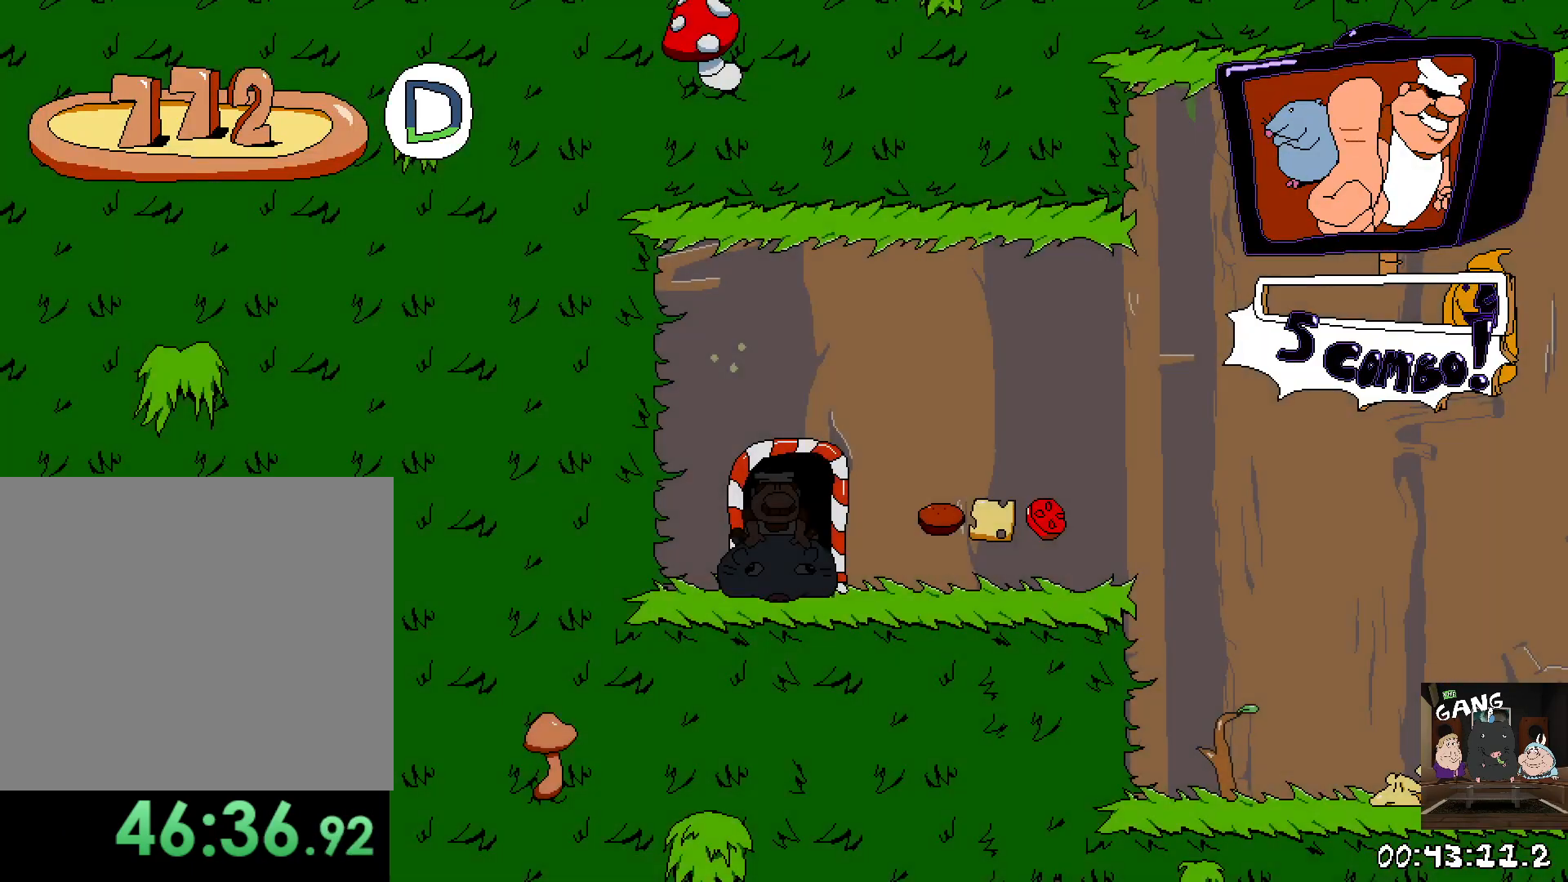
{"buttons": ["R2"], "left_stick": "right", "right_stick": "center", "events": []}
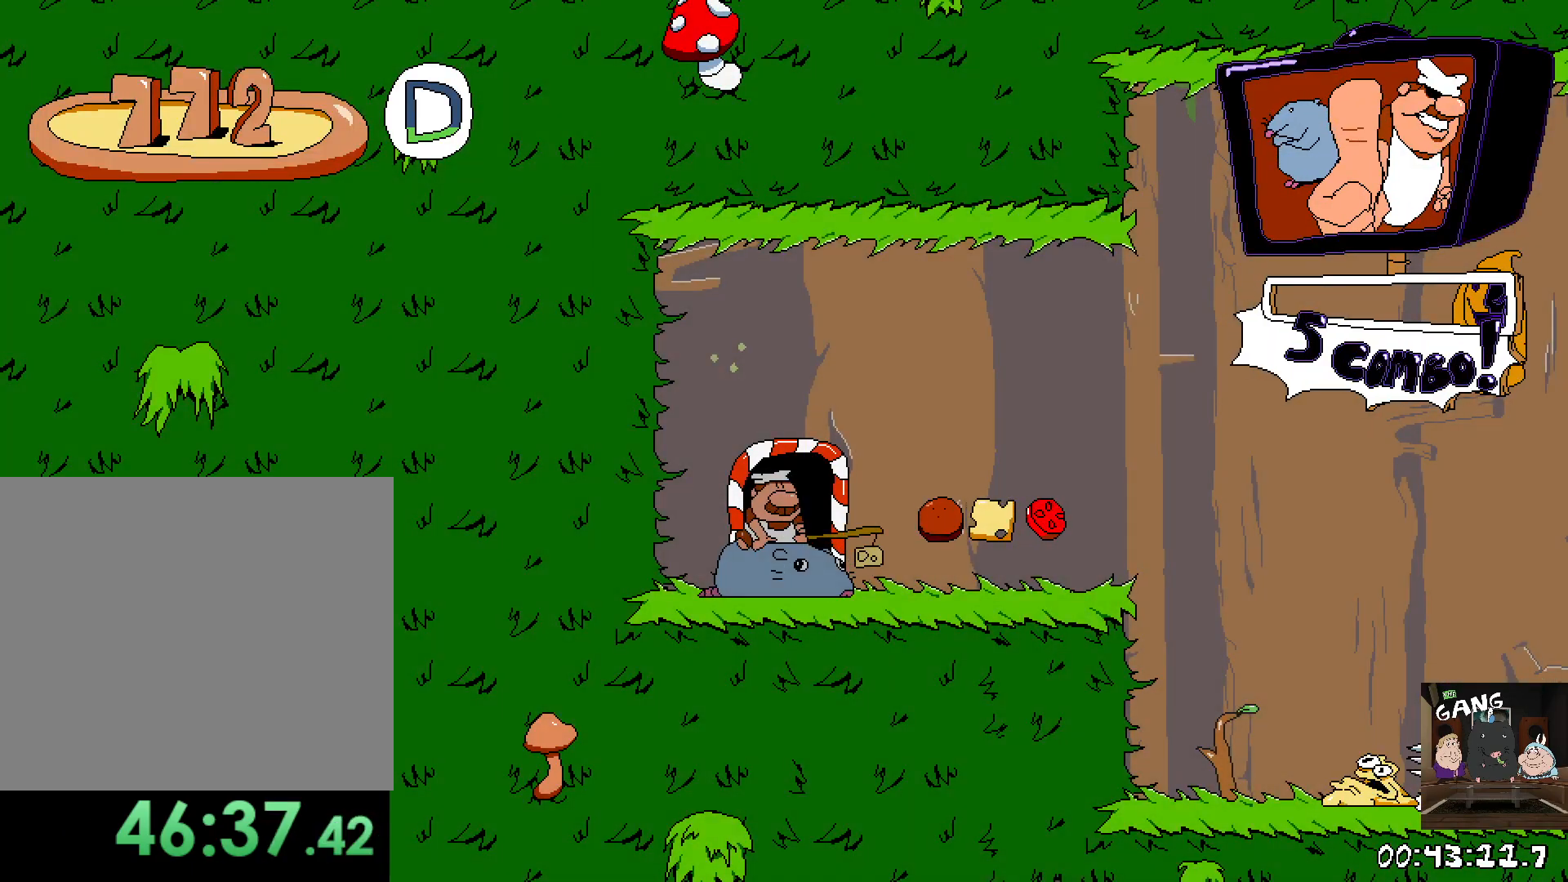
{"buttons": ["R2"], "left_stick": "right", "right_stick": "center", "events": []}
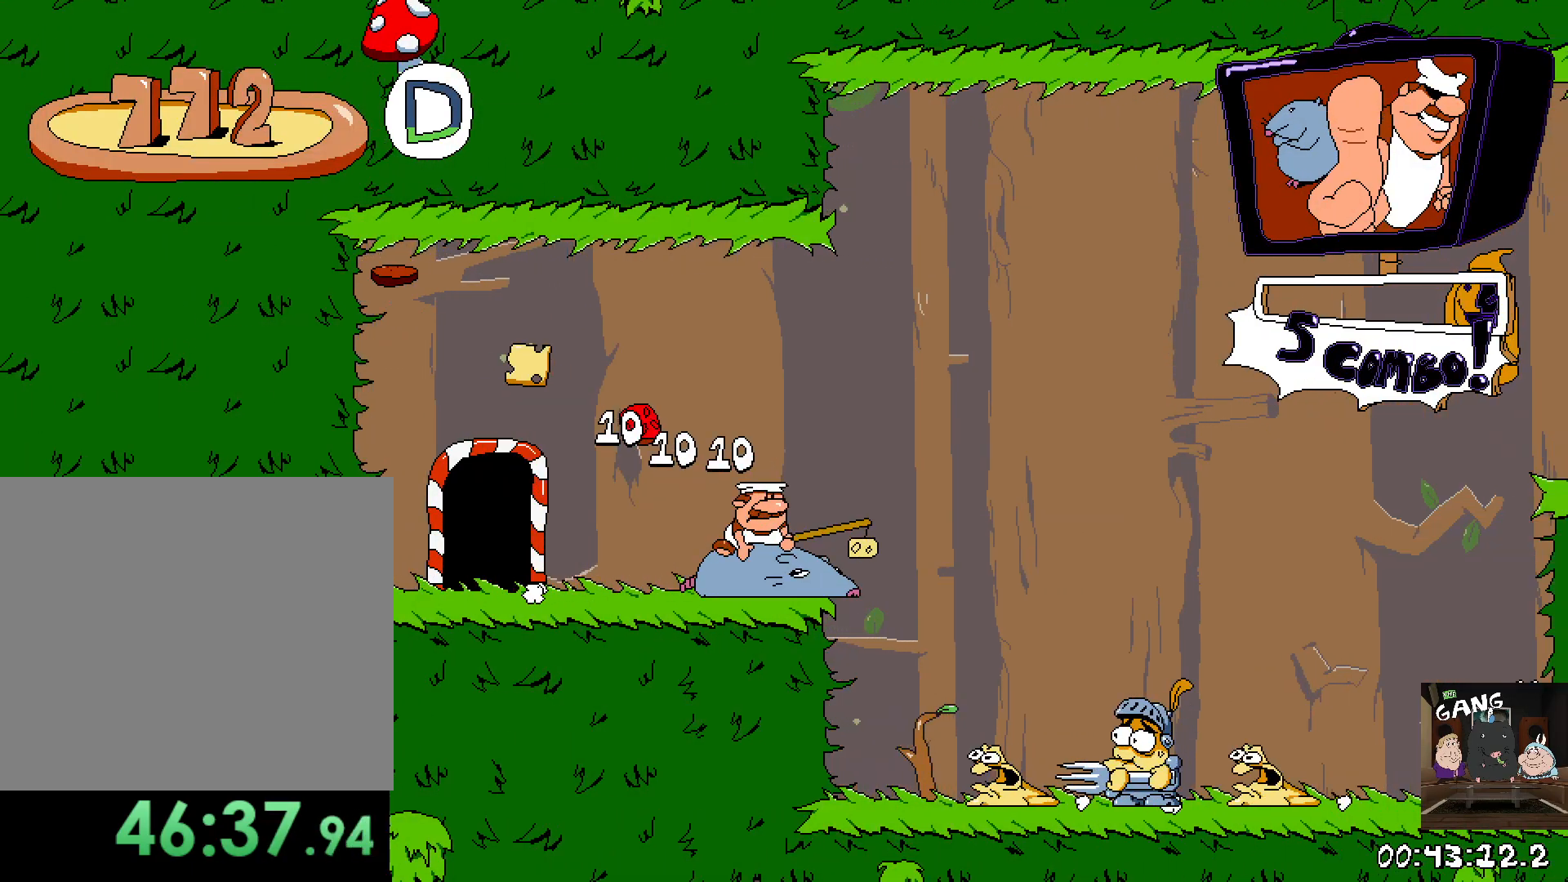
{"buttons": ["CROSS", "R2"], "left_stick": "right", "right_stick": "center", "events": [[450, "CROSS", "down"]]}
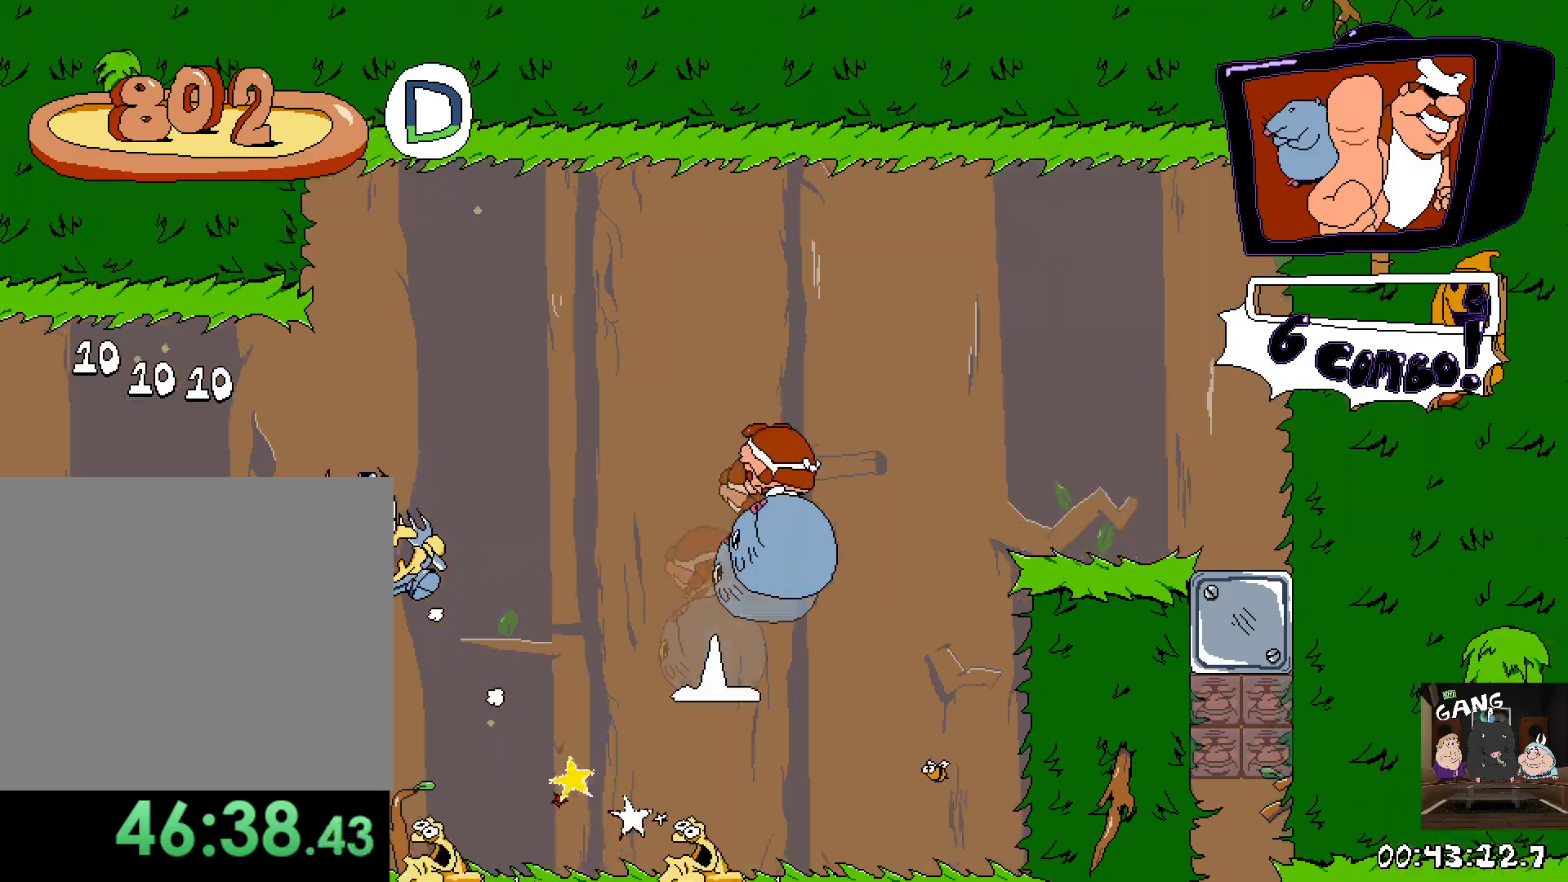
{"buttons": ["R2"], "left_stick": "right", "right_stick": "center", "events": [[283, "CROSS", "up"]]}
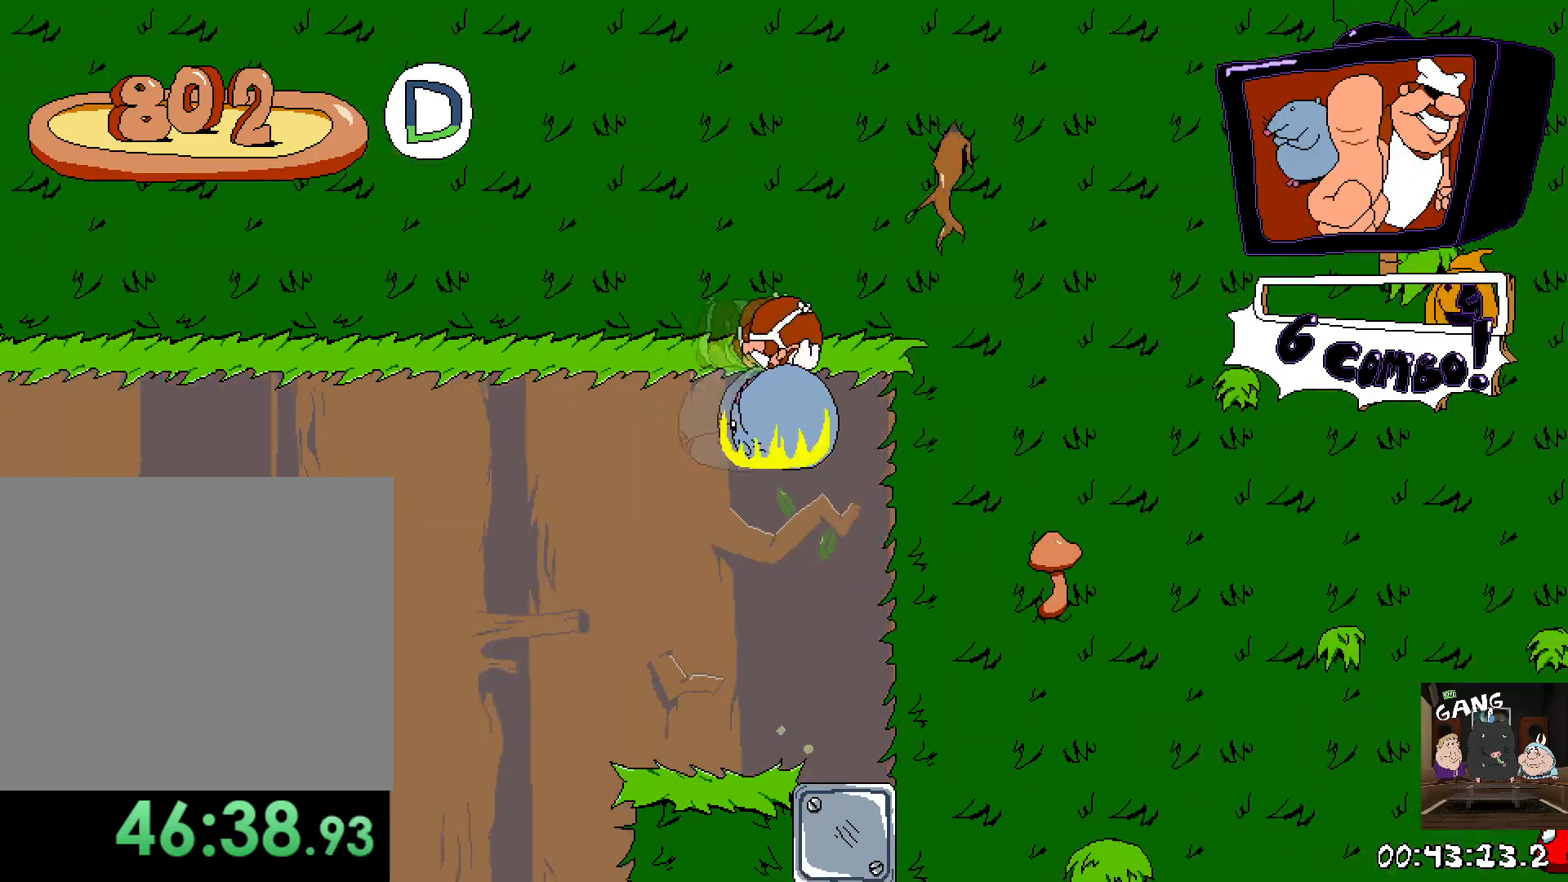
{"buttons": ["R2"], "left_stick": "center", "right_stick": "center", "events": [[117, "left_stick", "center"]]}
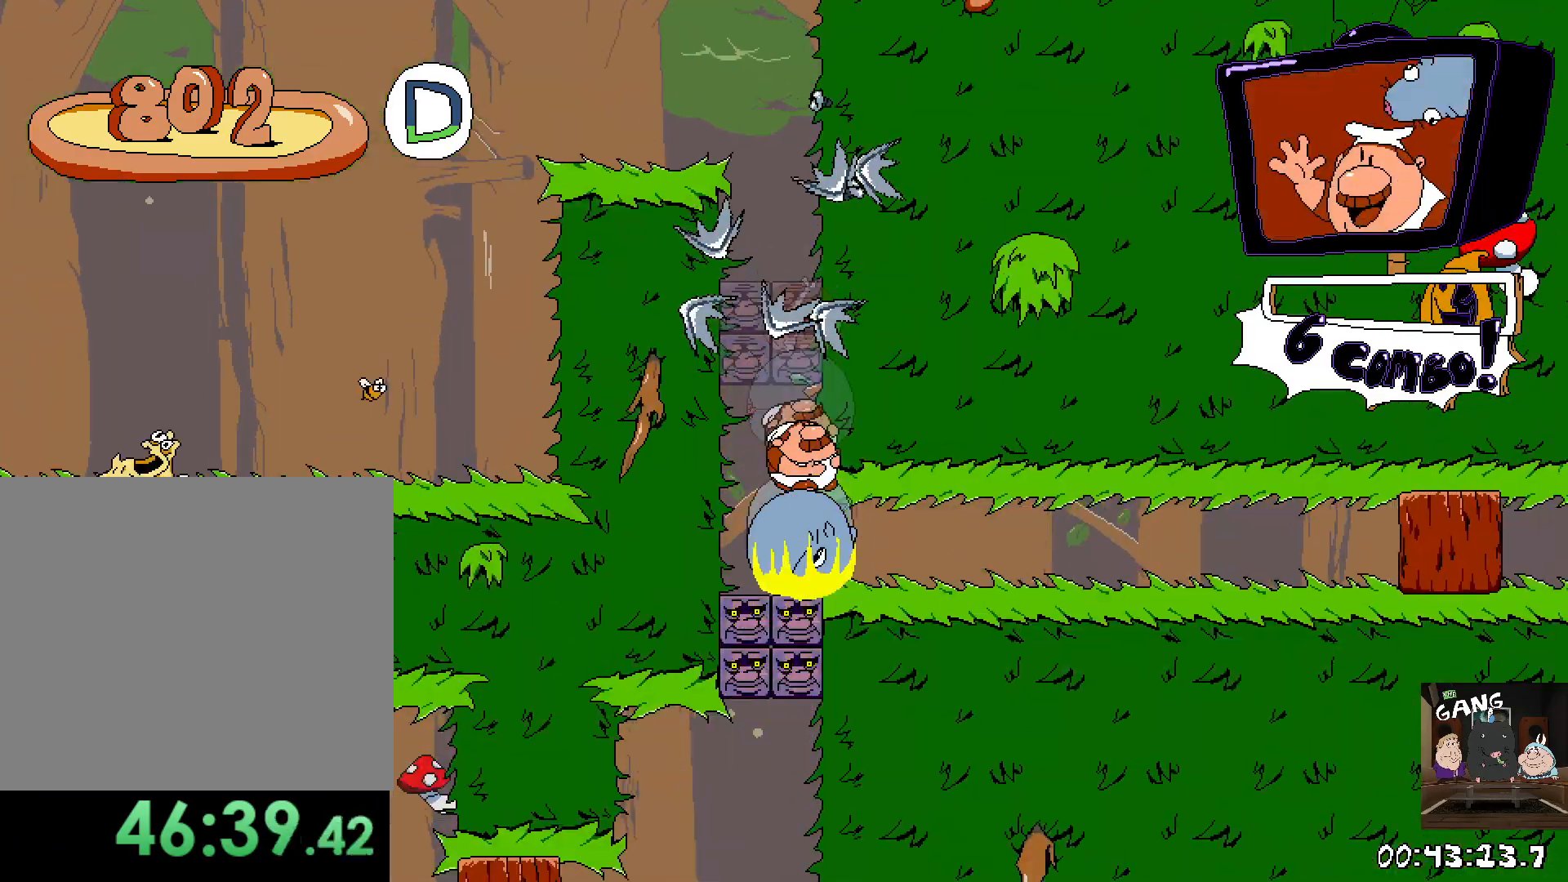
{"buttons": ["R2"], "left_stick": "right", "right_stick": "center", "events": [[217, "left_stick", "right"]]}
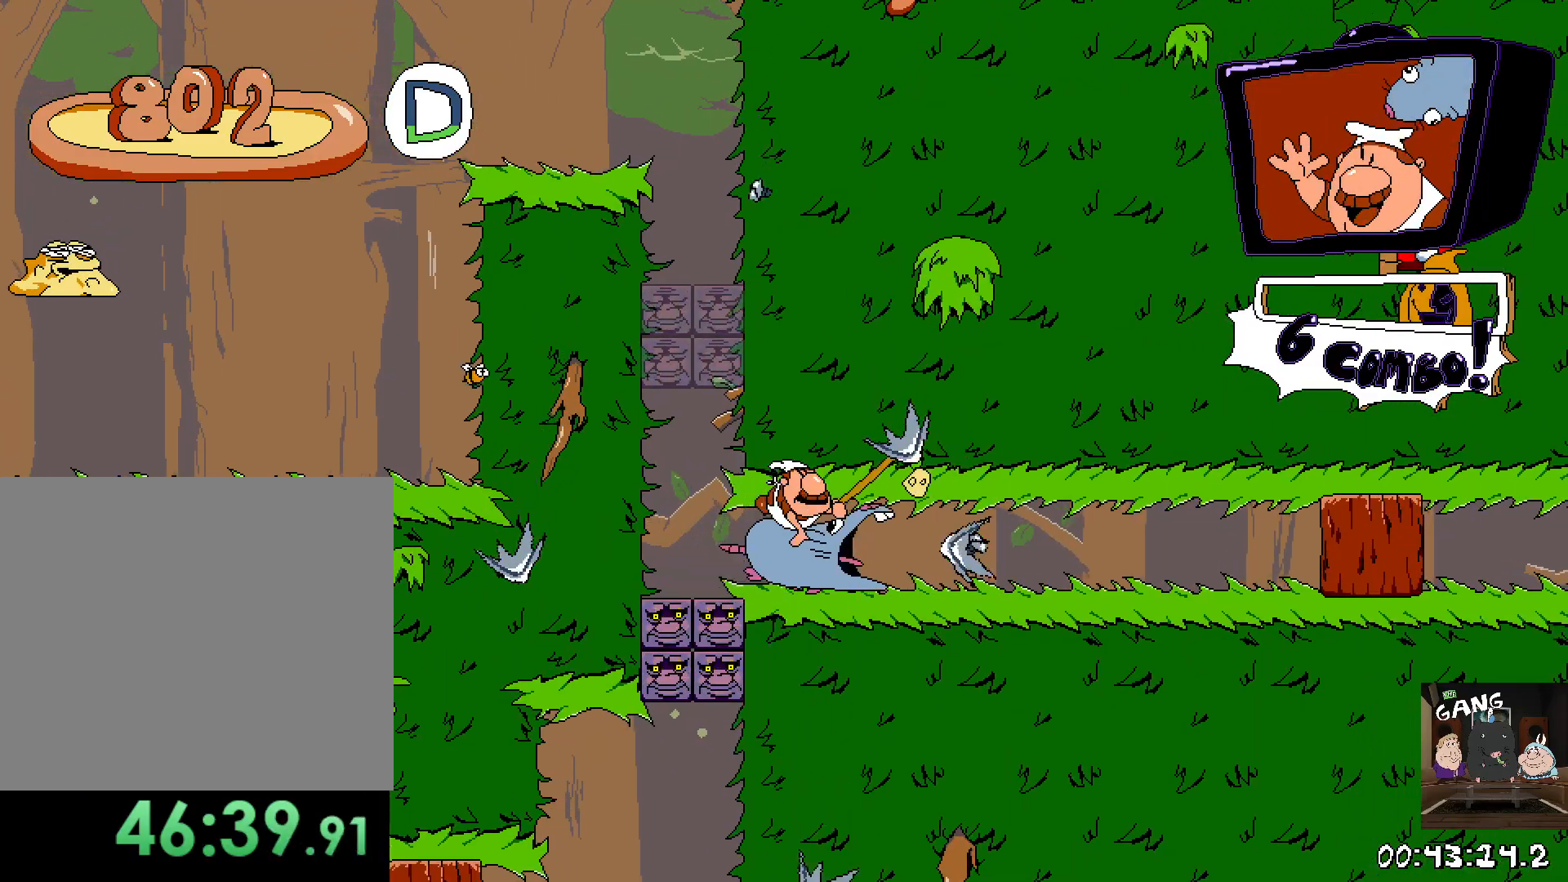
{"buttons": ["R2"], "left_stick": "right", "right_stick": "center", "events": []}
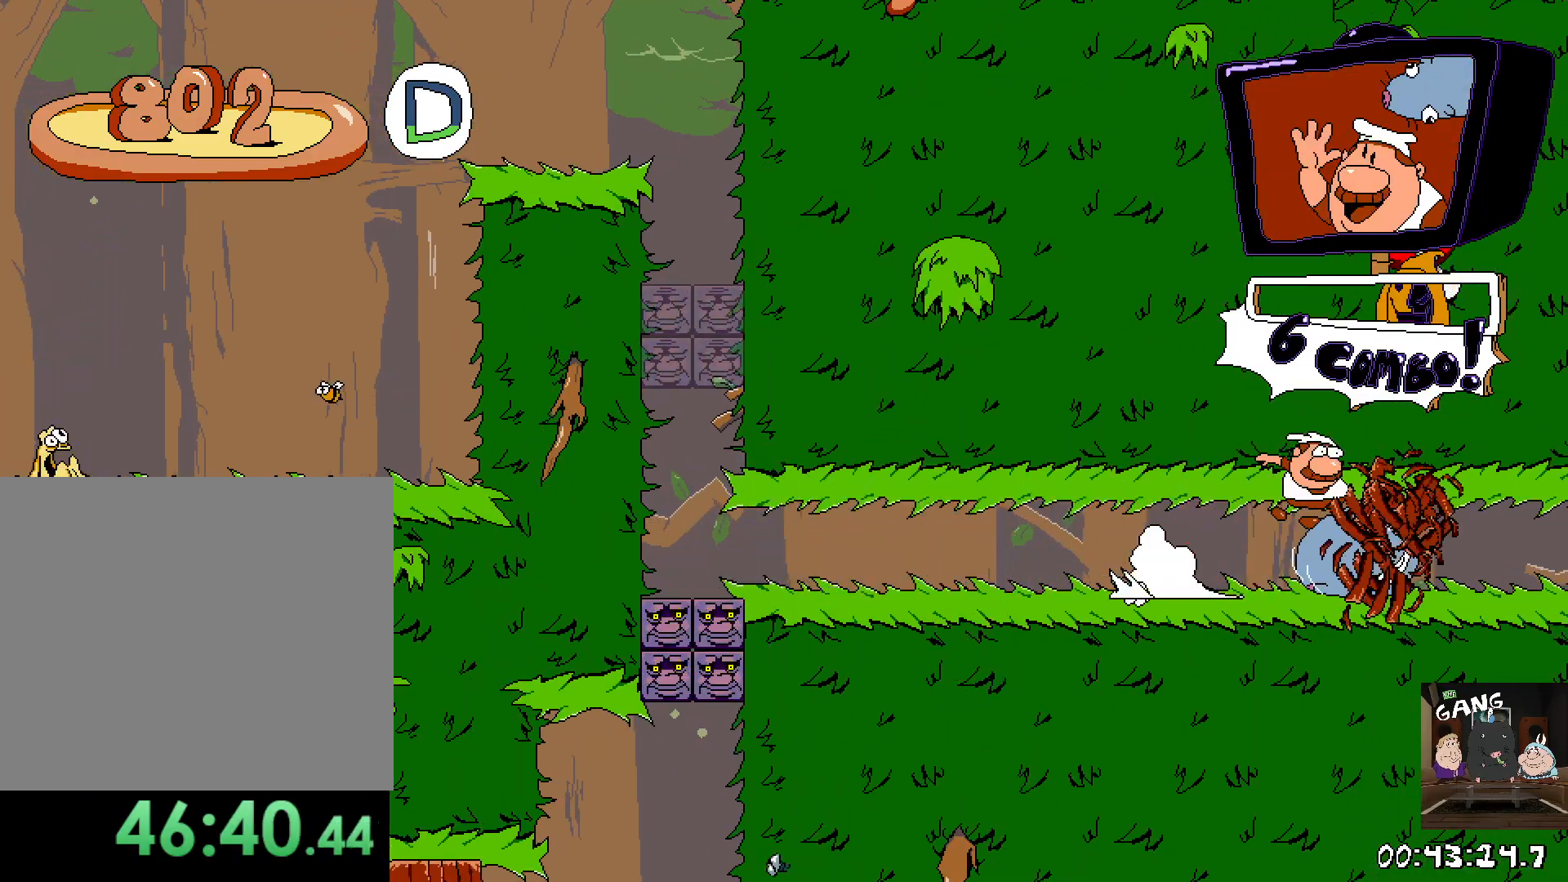
{"buttons": ["R2"], "left_stick": "right", "right_stick": "center", "events": []}
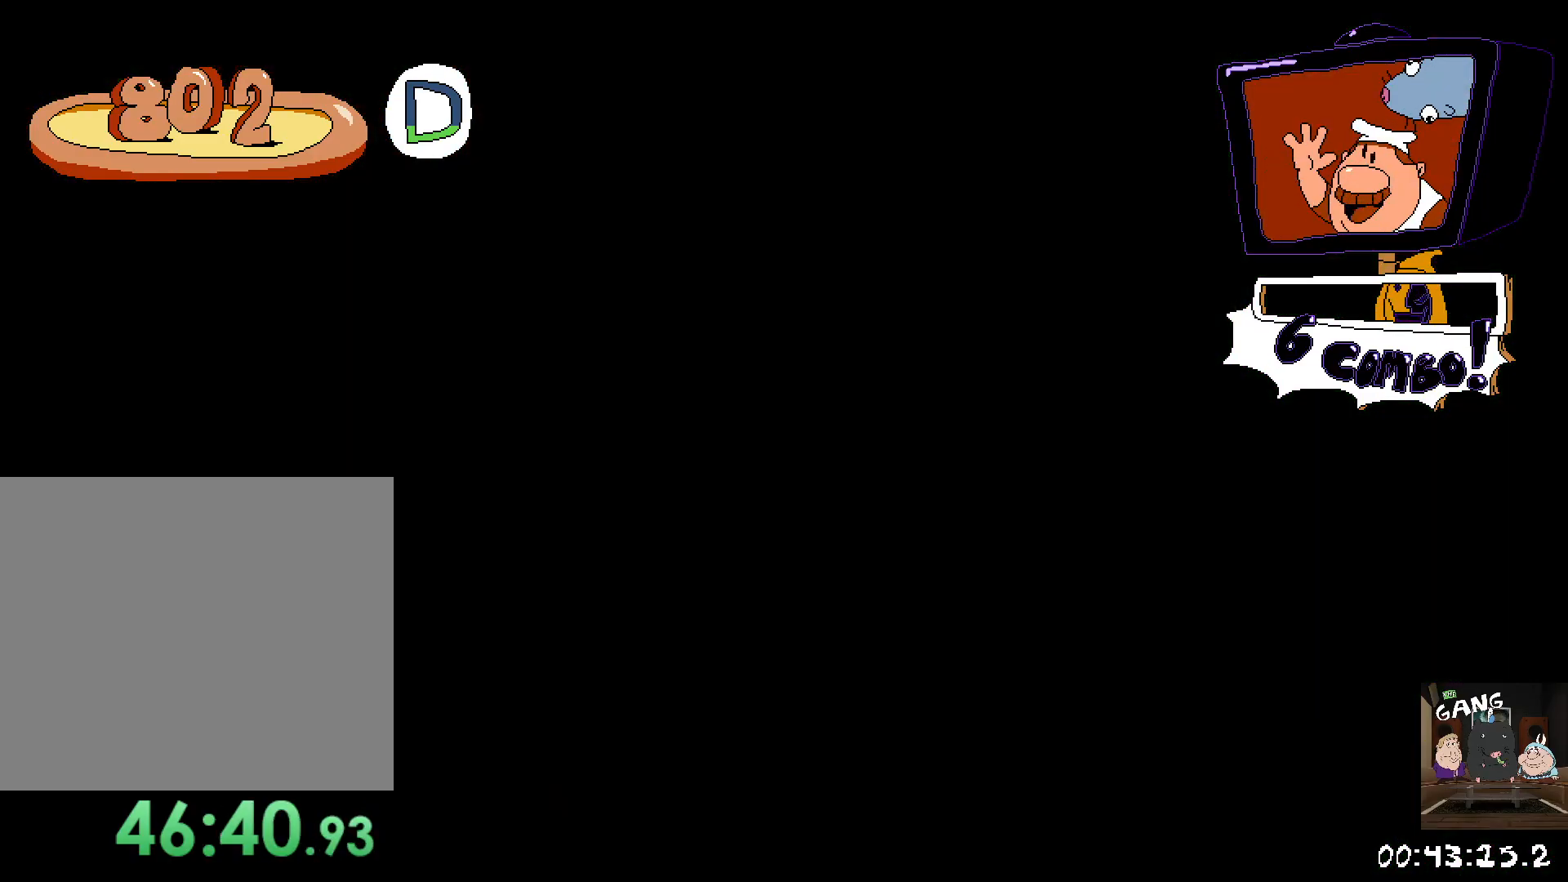
{"buttons": ["R2"], "left_stick": "right", "right_stick": "center", "events": []}
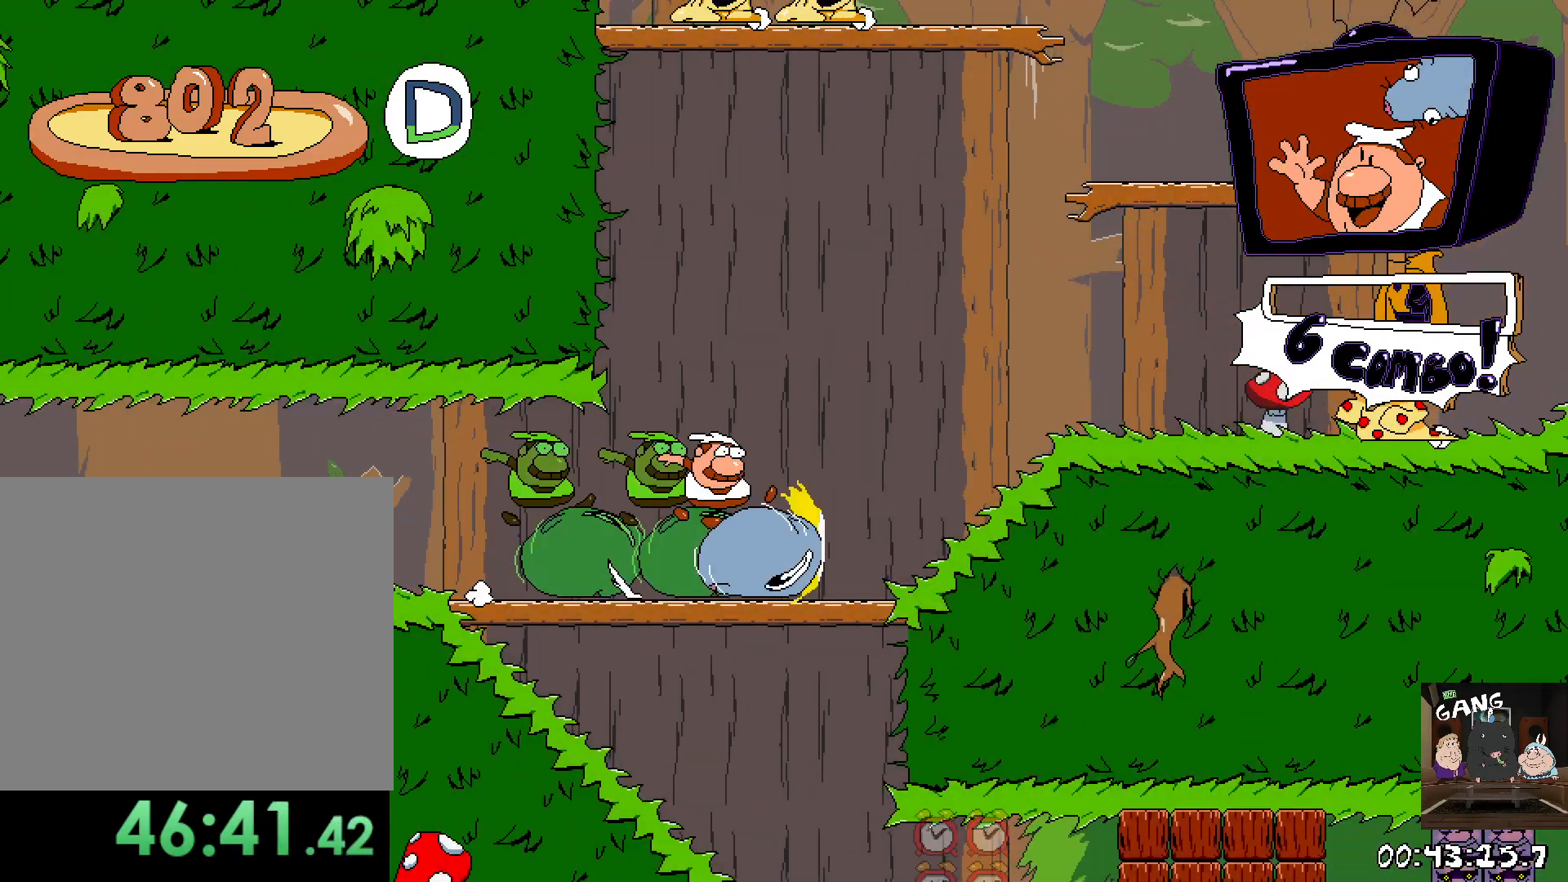
{"buttons": ["R2"], "left_stick": "right", "right_stick": "center", "events": []}
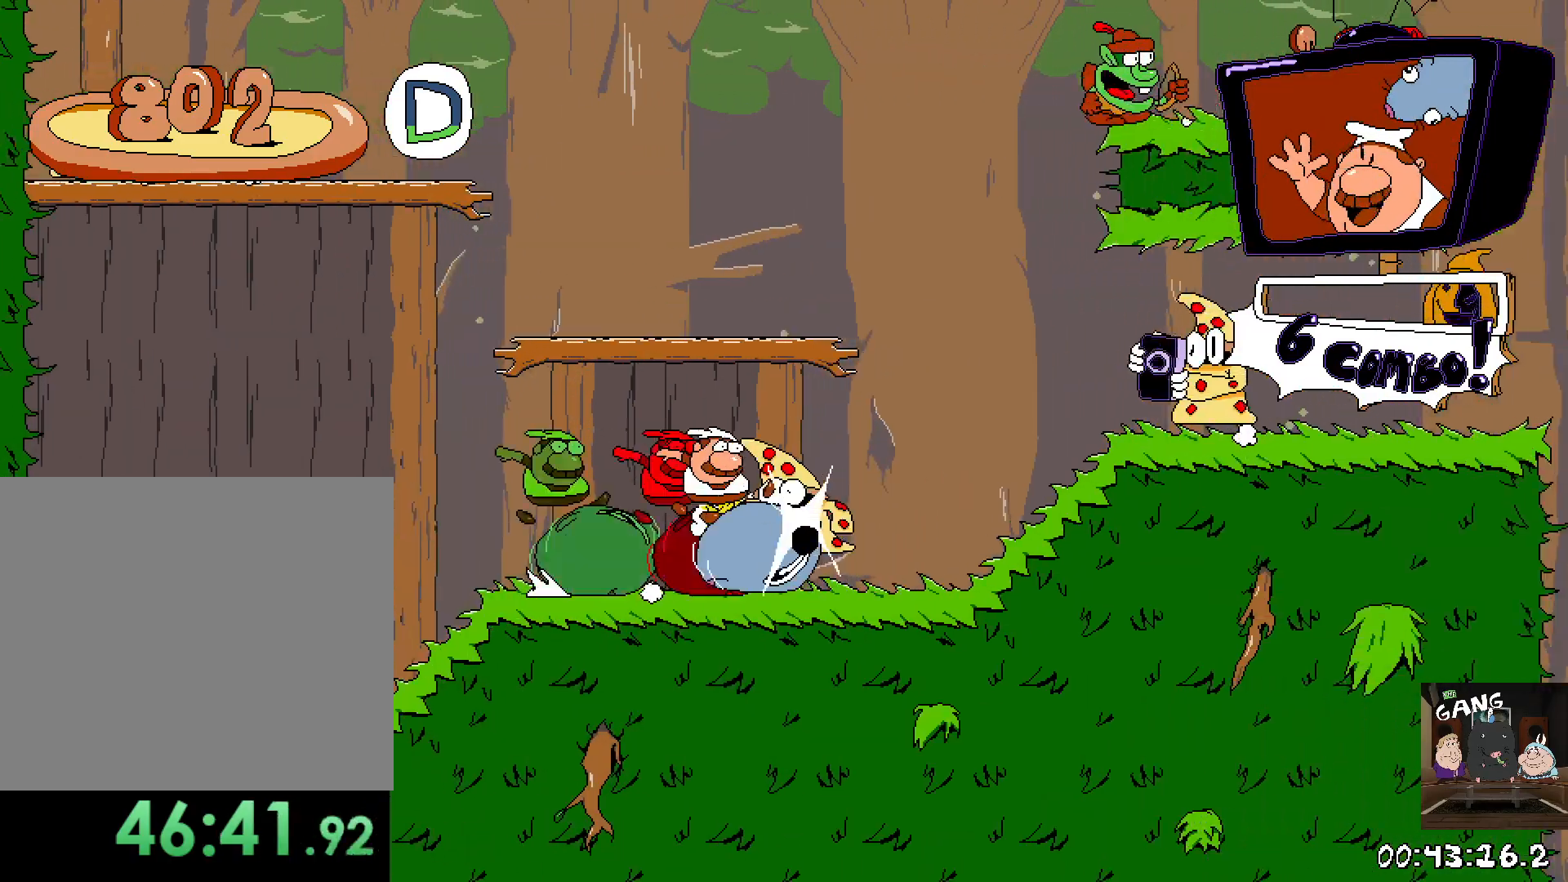
{"buttons": ["R2"], "left_stick": "left", "right_stick": "center", "events": [[500, "left_stick", "left"]]}
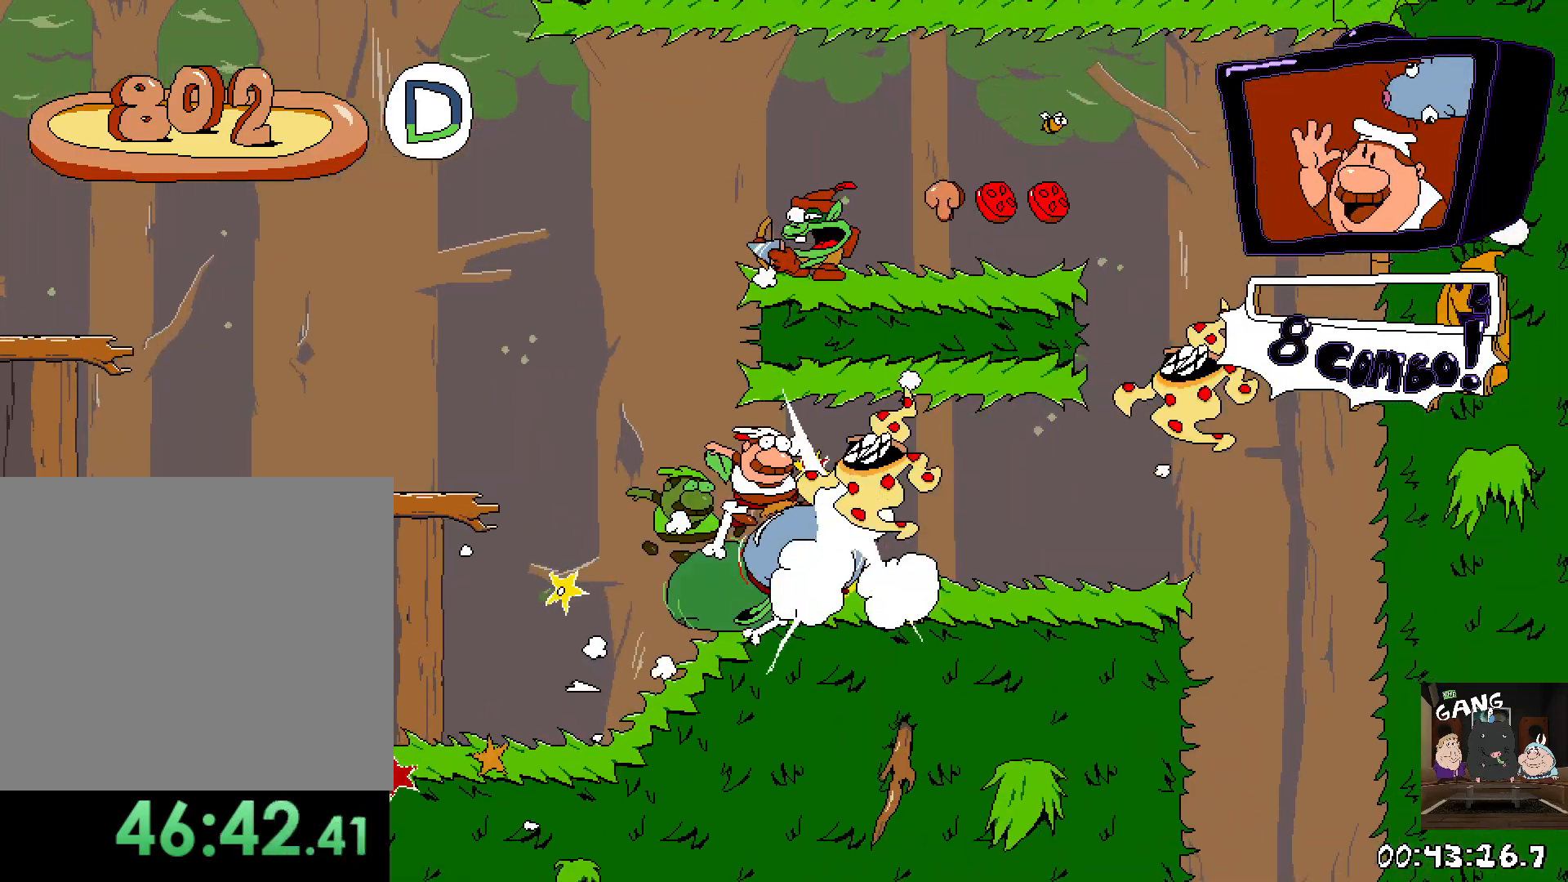
{"buttons": ["R2"], "left_stick": "right", "right_stick": "center", "events": [[150, "left_stick", "center"], [233, "left_stick", "right"]]}
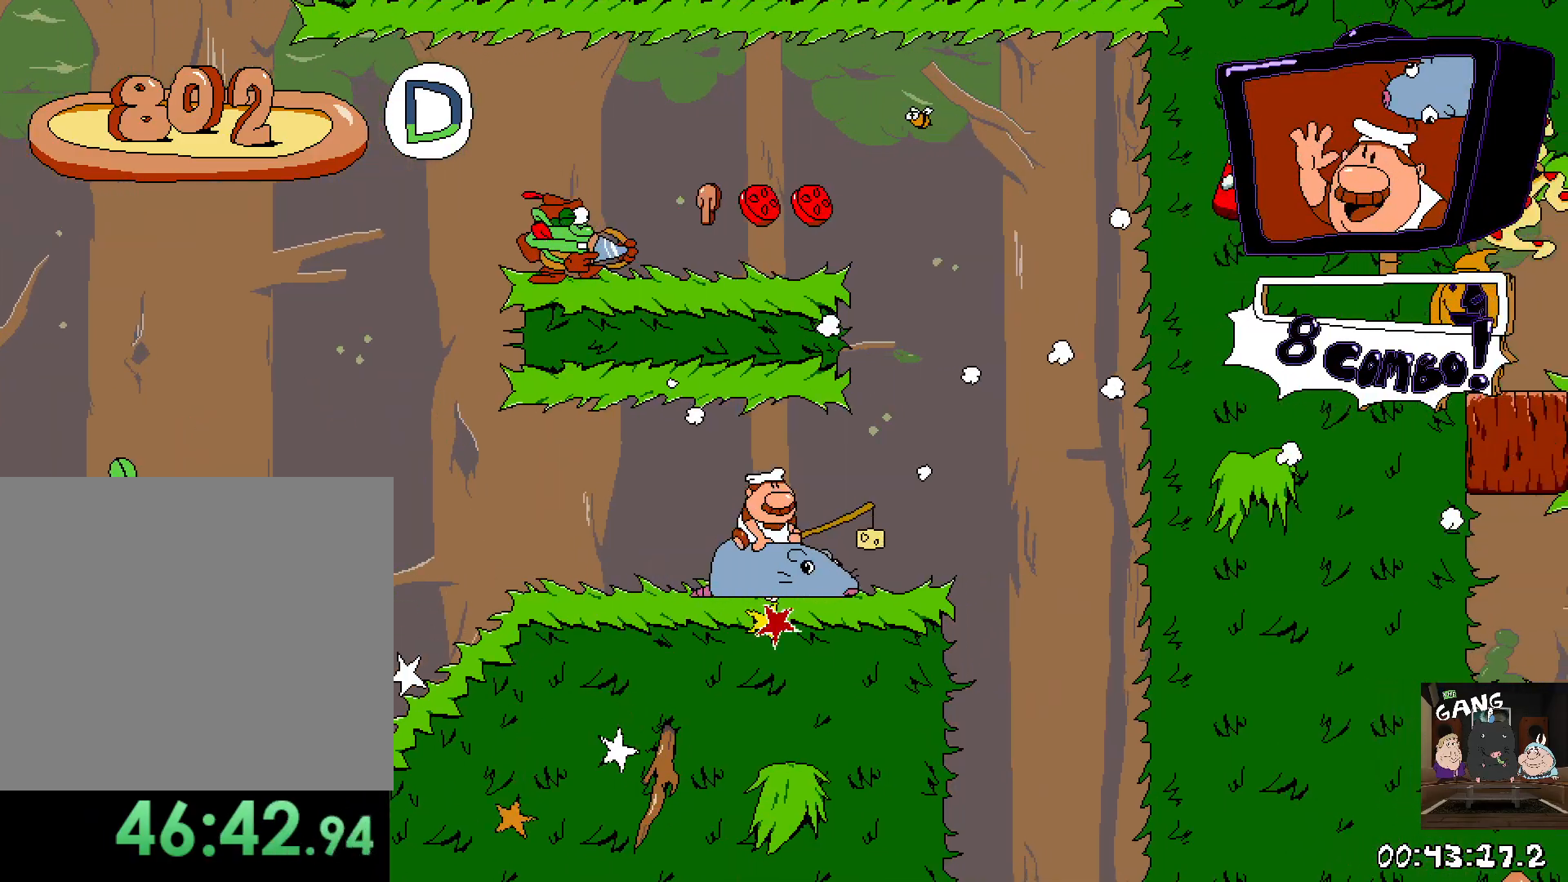
{"buttons": [], "left_stick": "center", "right_stick": "center", "events": [[200, "CROSS", "down"], [283, "CROSS", "up"], [317, "R2", "up"], [333, "left_stick", "center"]]}
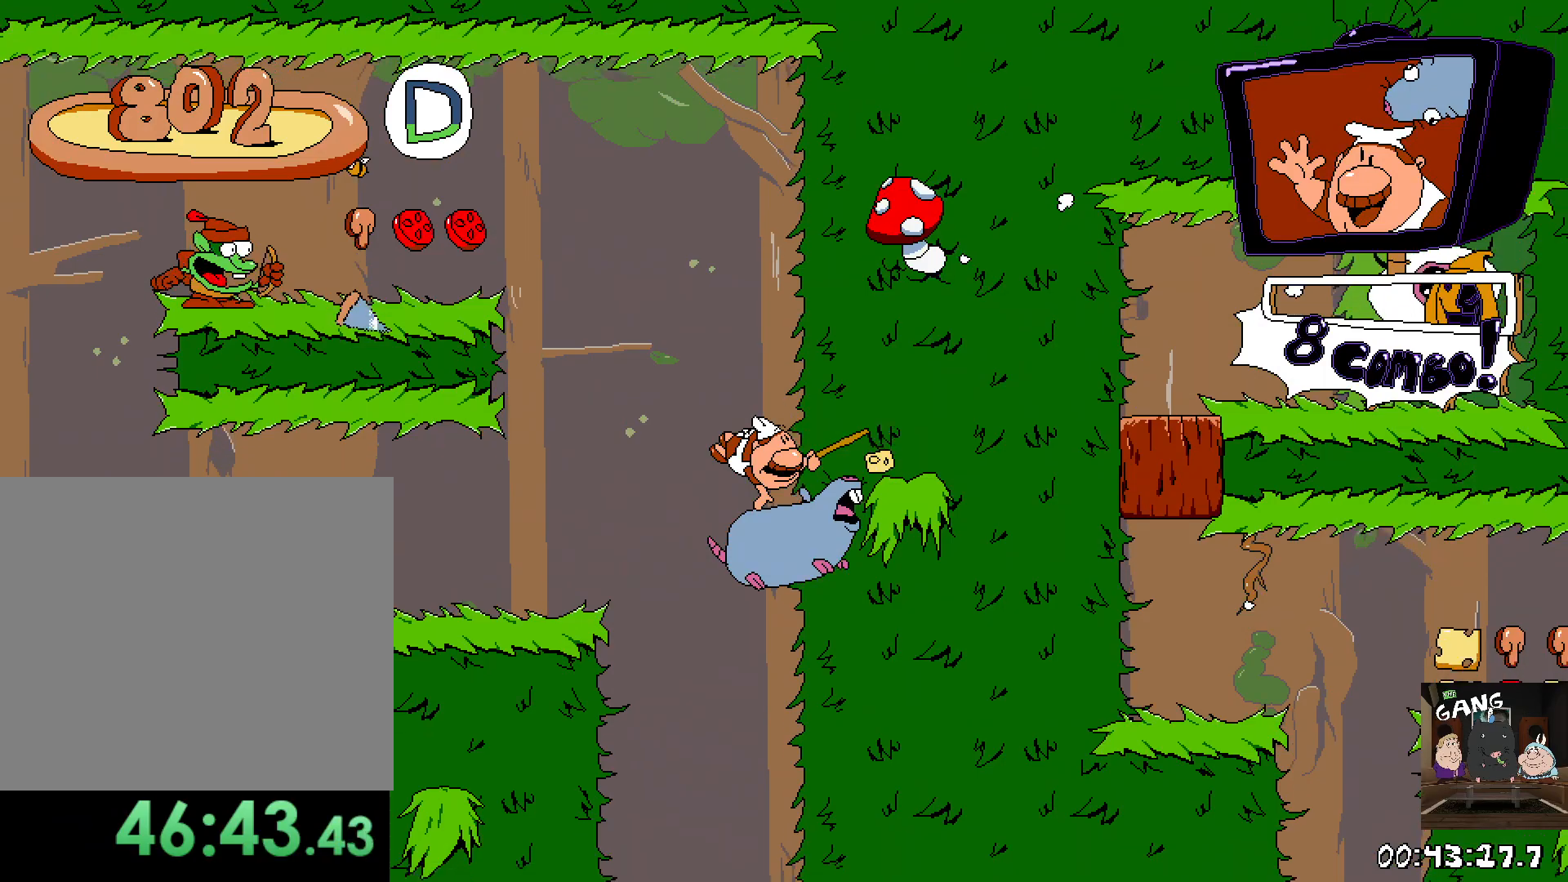
{"buttons": ["R2"], "left_stick": "right", "right_stick": "center", "events": [[400, "R2", "down"], [450, "left_stick", "right"]]}
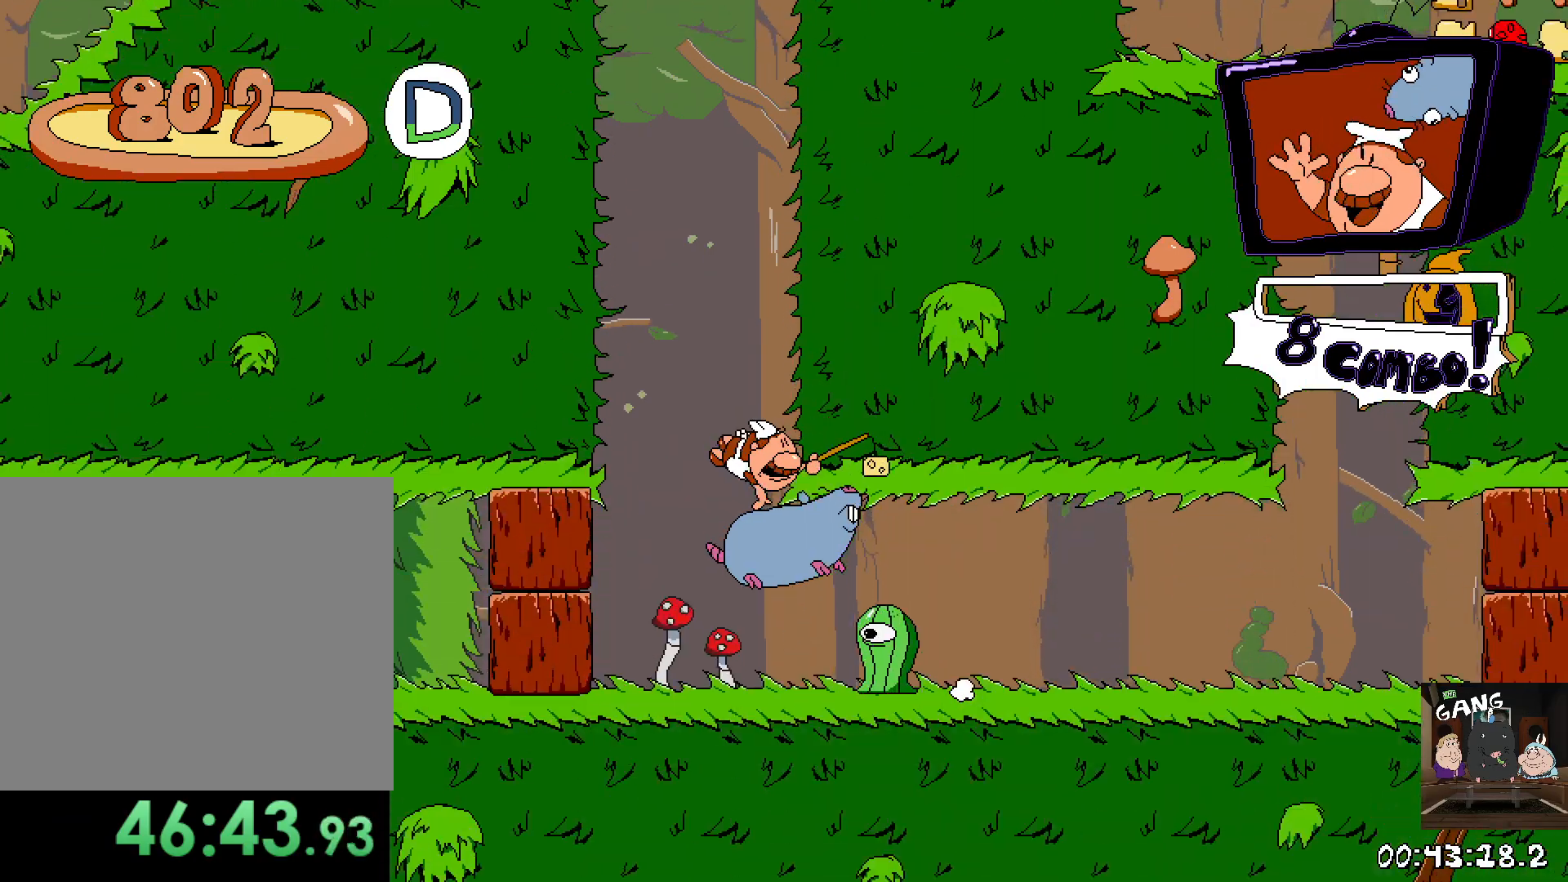
{"buttons": ["R2"], "left_stick": "right", "right_stick": "center", "events": []}